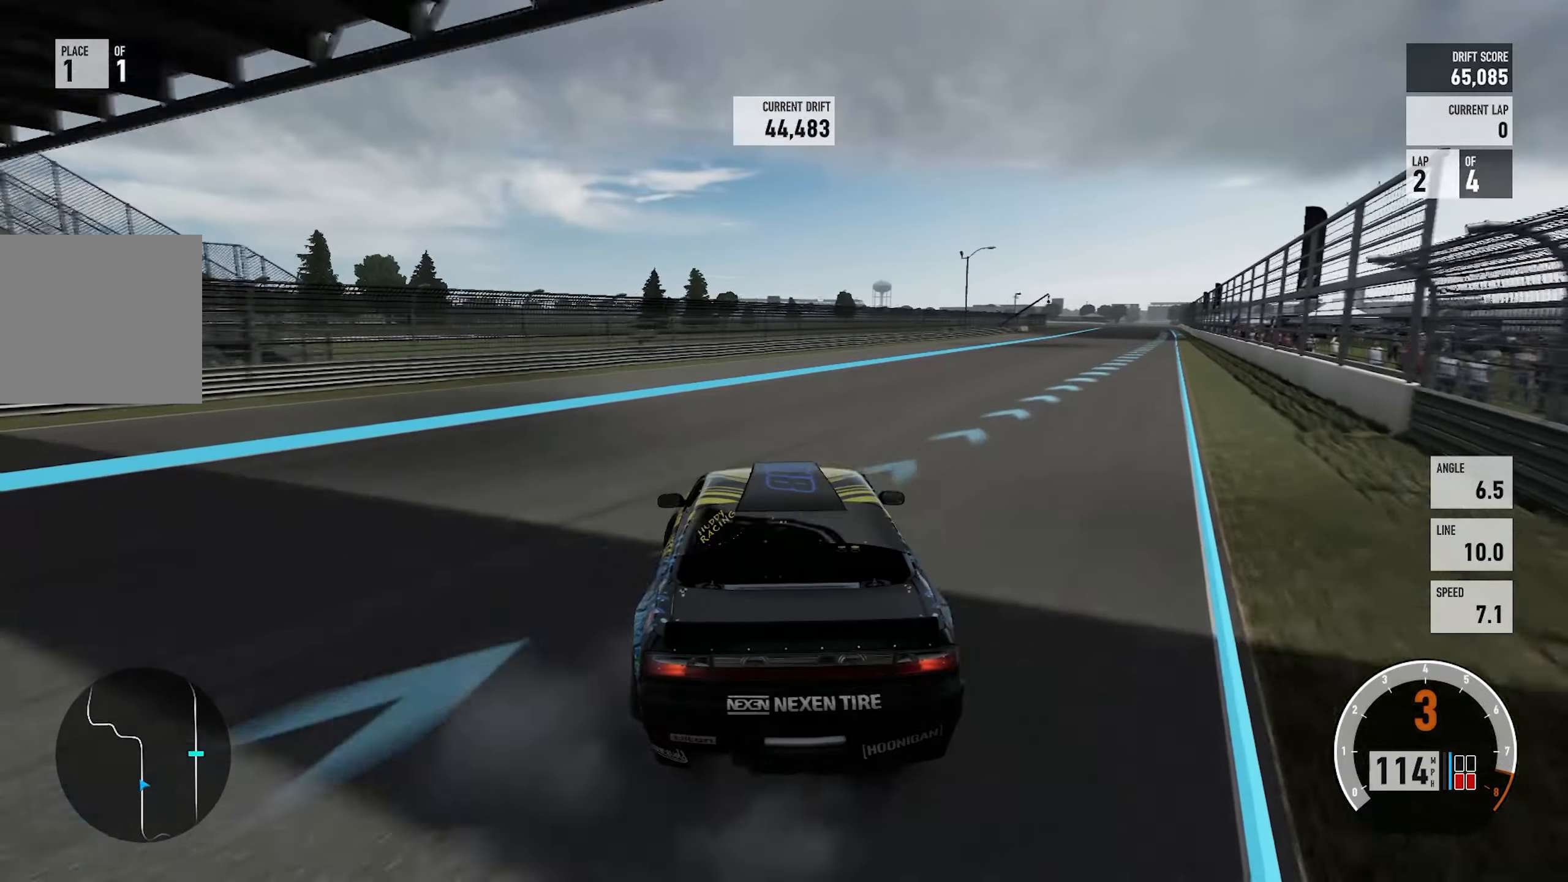
Gameplay with a controller (Xbox layout); each line is a JSON object with the inputs held at the frame after it. "events" lists button and stick changes between this image and that frame as [ms after this image, input, new state], when the widget could be followed in between. Not read: L3 R3.
{"buttons": ["R2"], "left_stick": "right", "right_stick": "center", "events": []}
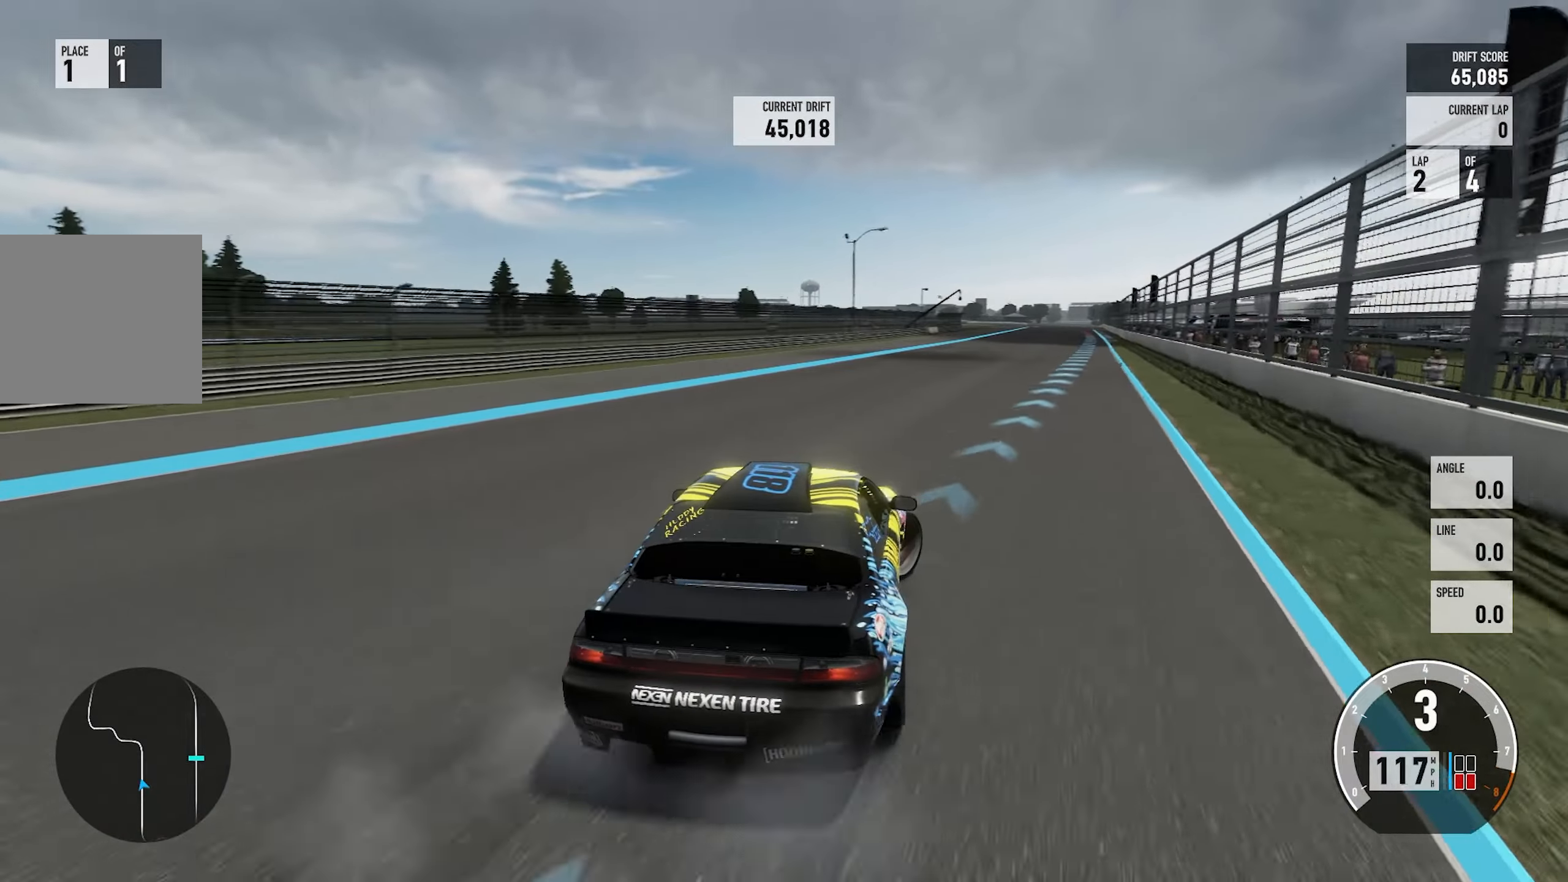
{"buttons": ["A"], "left_stick": "left", "right_stick": "center", "events": [[50, "left_stick", "left"], [116, "R2", "up"], [166, "L2", "down"], [200, "A", "down"], [250, "X", "down"], [366, "L2", "up"], [366, "X", "up"]]}
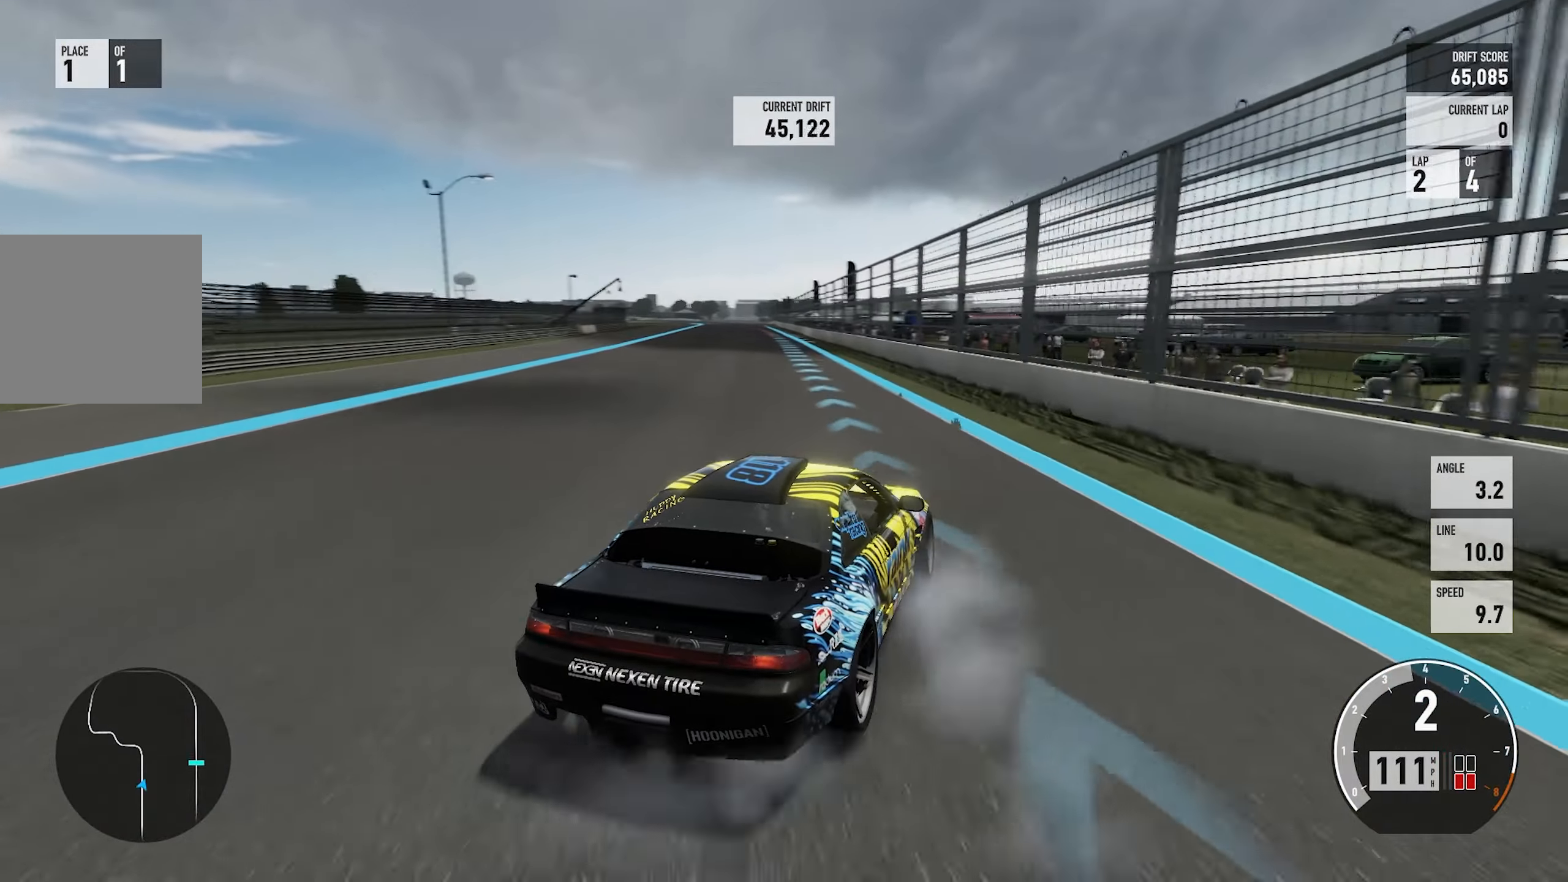
{"buttons": ["A"], "left_stick": "left", "right_stick": "center", "events": [[50, "A", "up"], [333, "left_stick", "center"], [450, "left_stick", "left"], [500, "A", "down"]]}
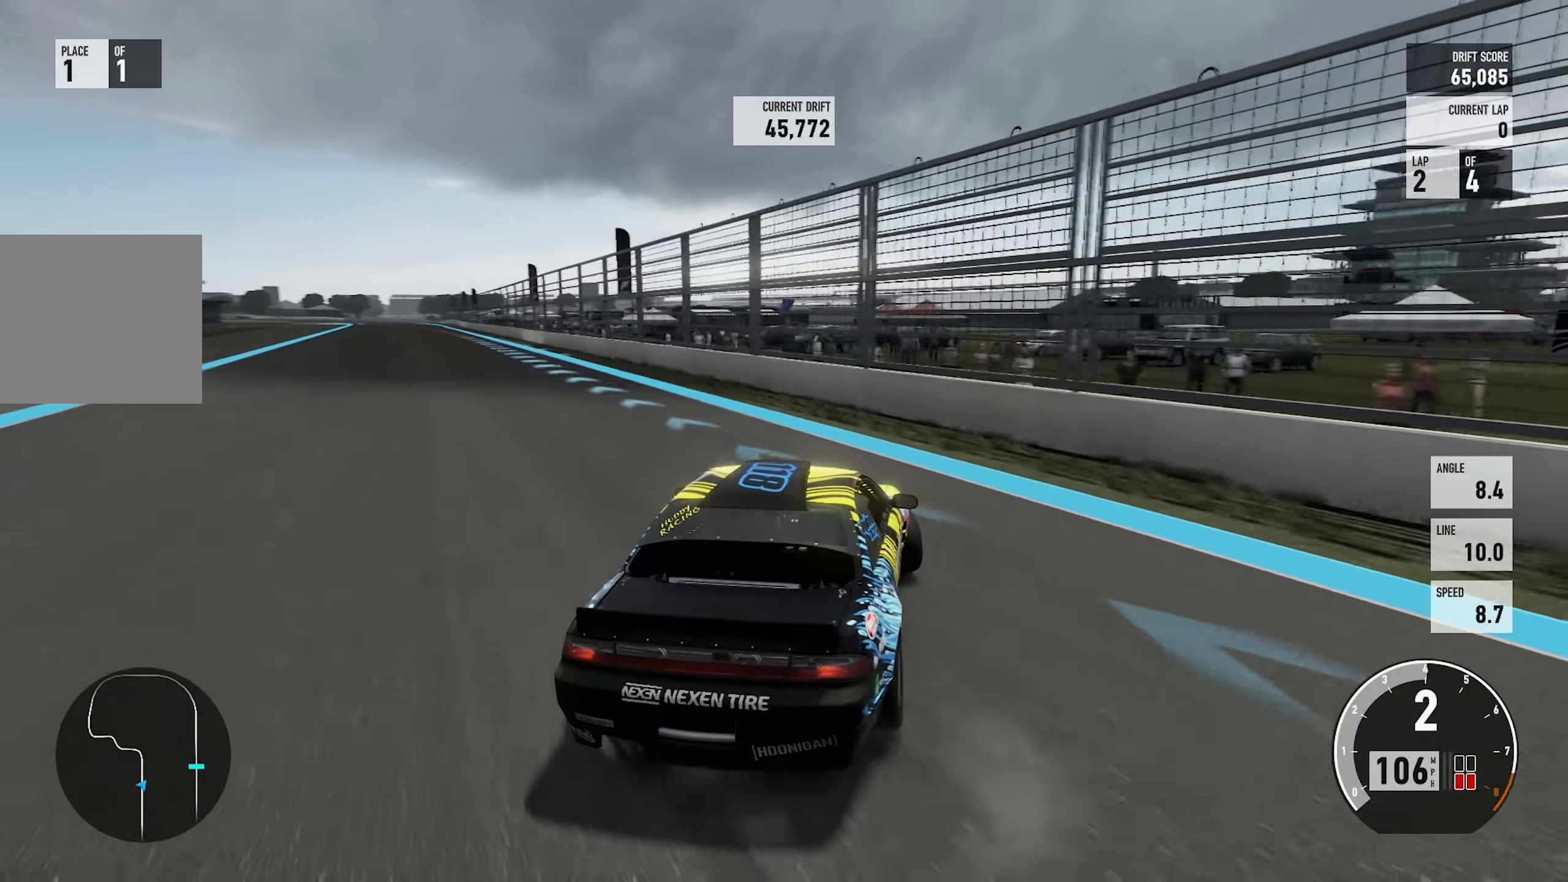
{"buttons": ["A", "L2"], "left_stick": "right", "right_stick": "center", "events": [[366, "left_stick", "center"], [433, "left_stick", "right"], [466, "L2", "down"]]}
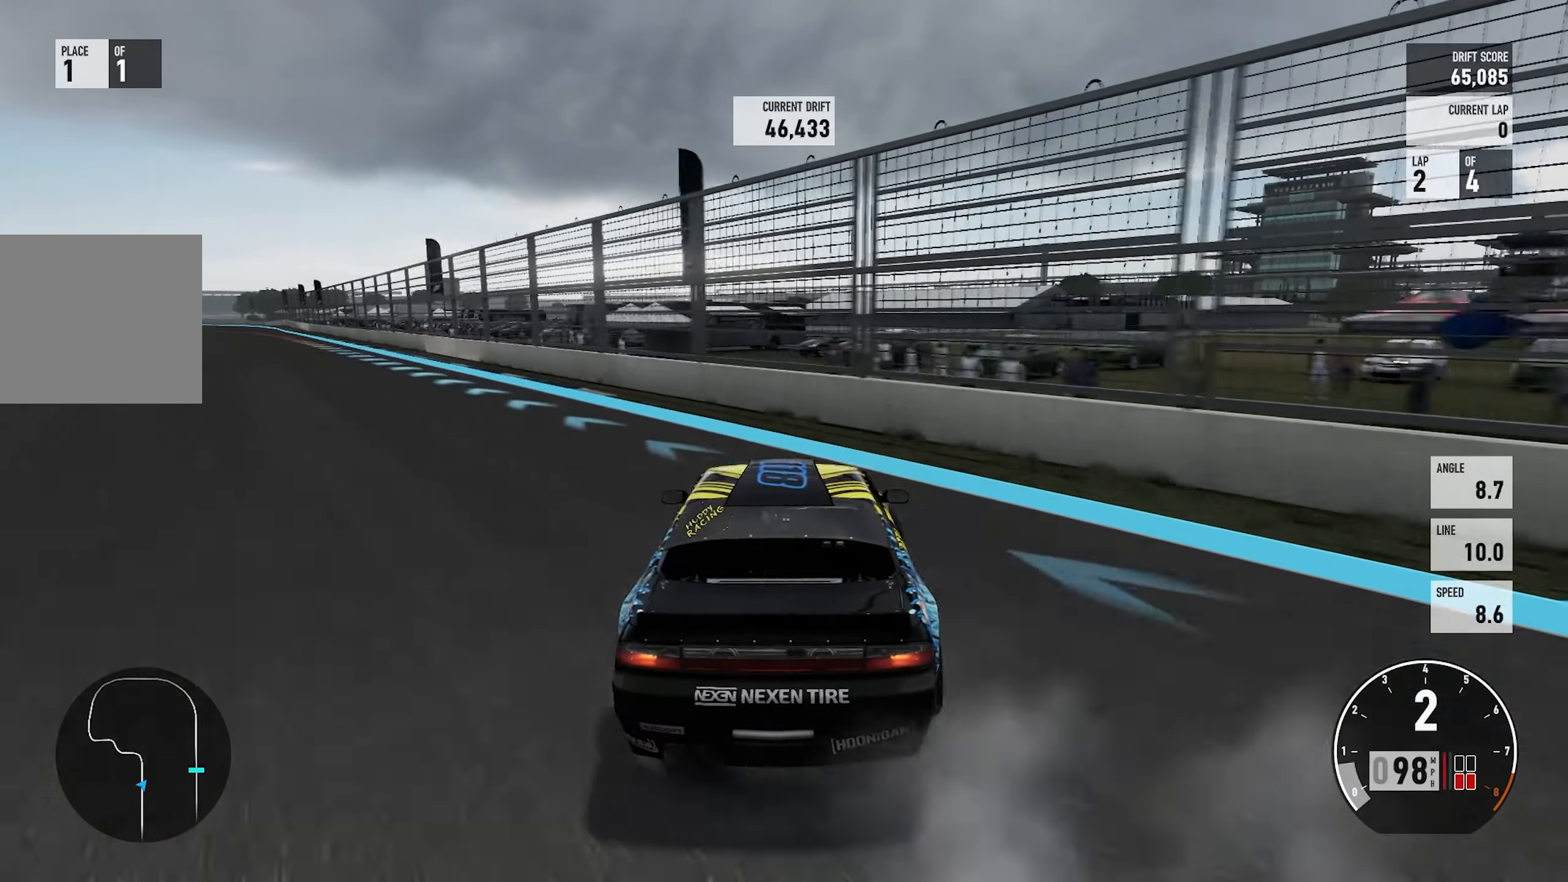
{"buttons": ["A"], "left_stick": "left", "right_stick": "center", "events": [[133, "L2", "up"], [183, "left_stick", "left"]]}
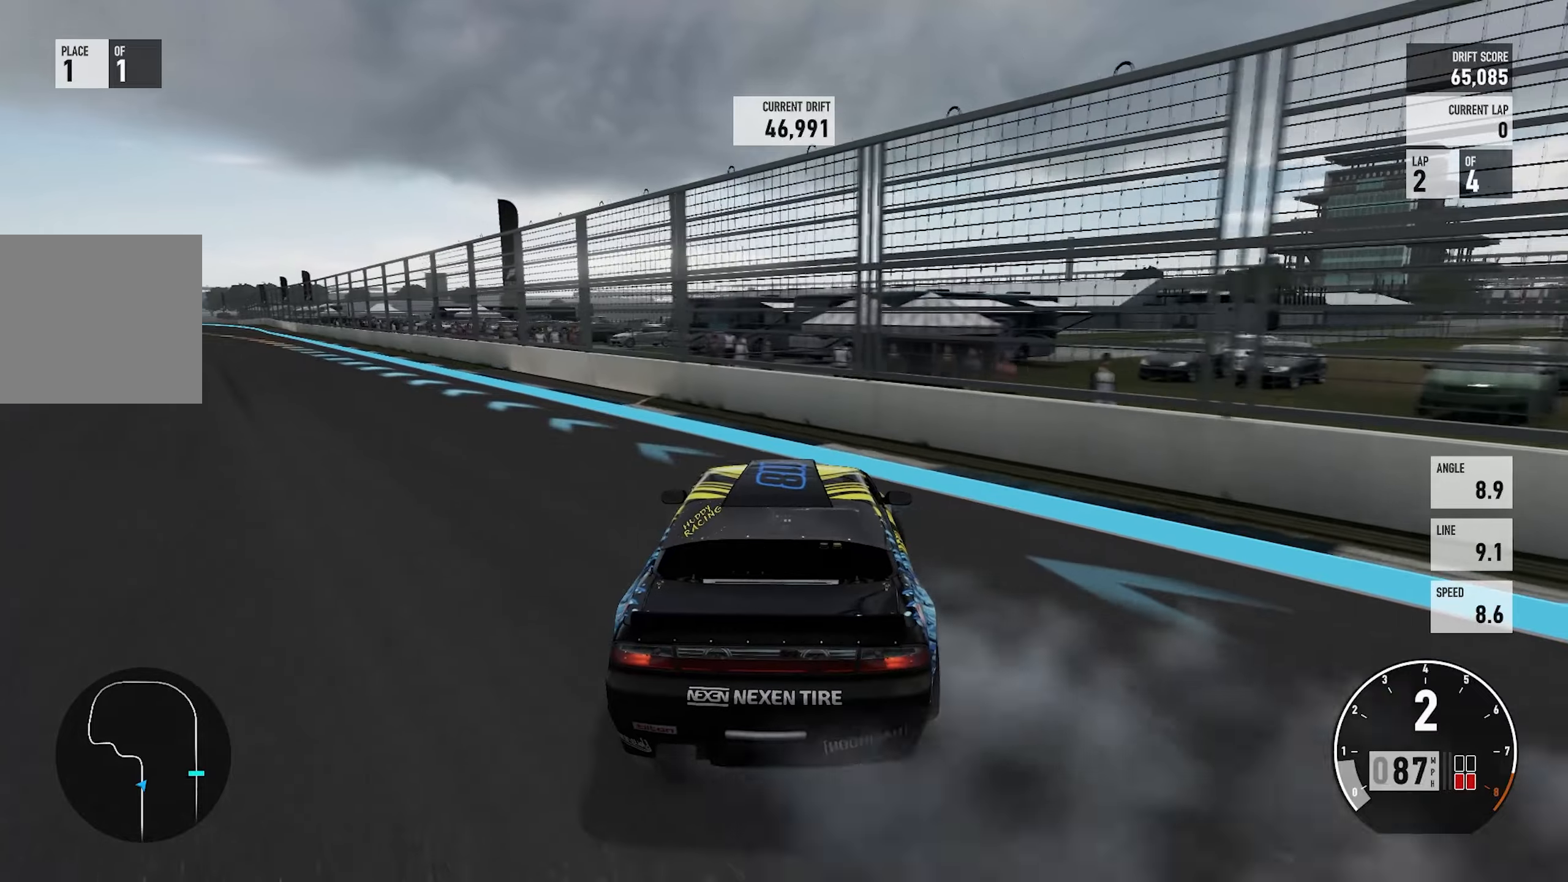
{"buttons": [], "left_stick": "up-left", "right_stick": "center", "events": [[67, "L2", "down"], [83, "left_stick", "right"], [167, "left_stick", "up-left"], [200, "L2", "up"], [450, "A", "up"]]}
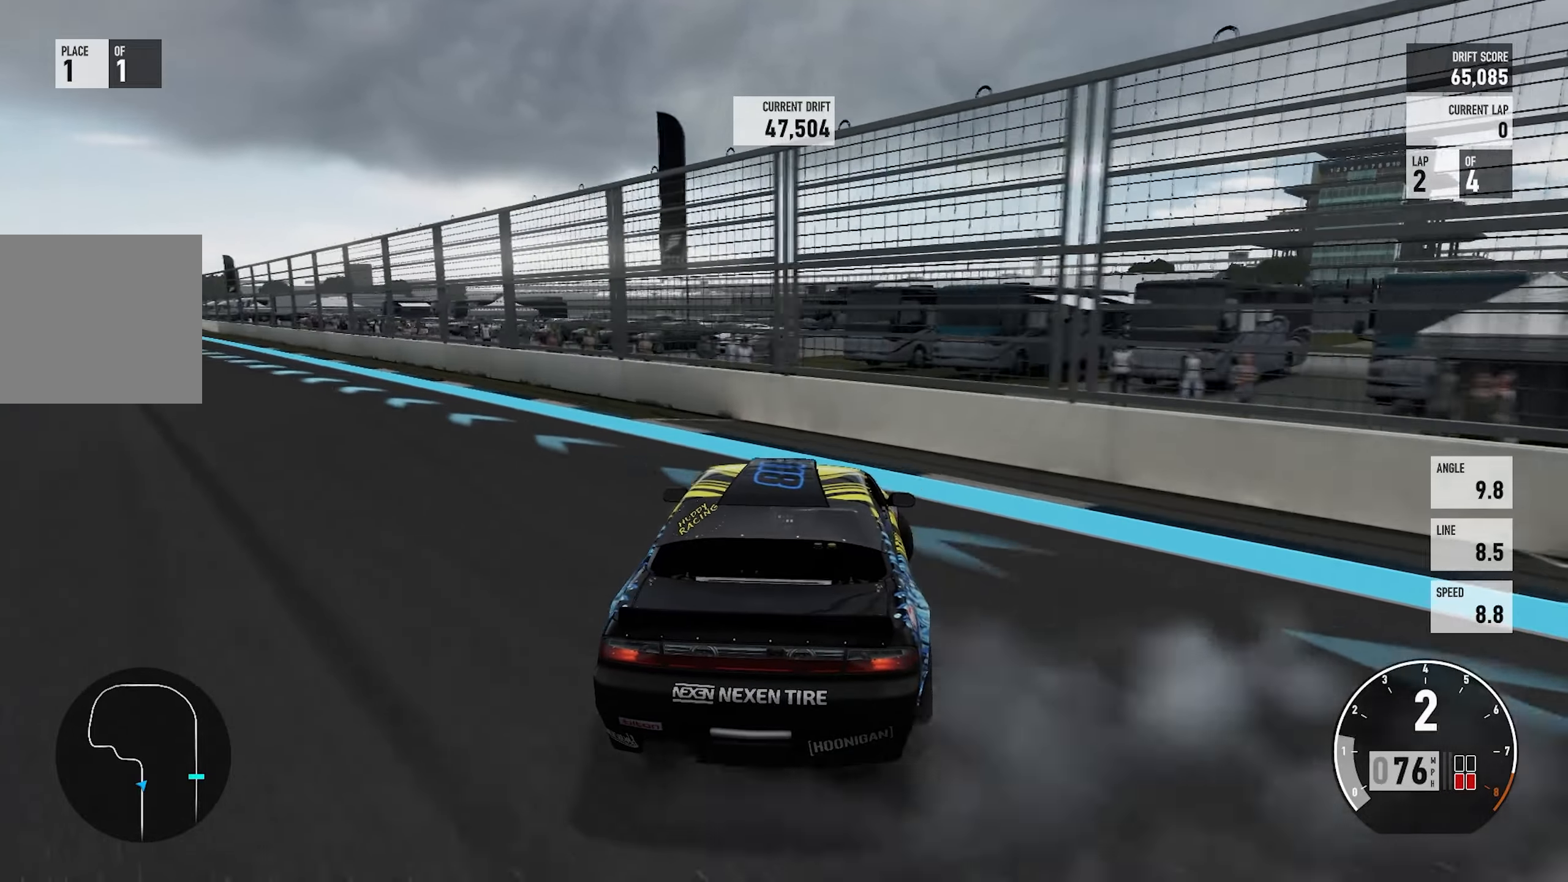
{"buttons": ["R2"], "left_stick": "left", "right_stick": "center", "events": [[133, "left_stick", "center"], [167, "R2", "down"], [200, "left_stick", "left"]]}
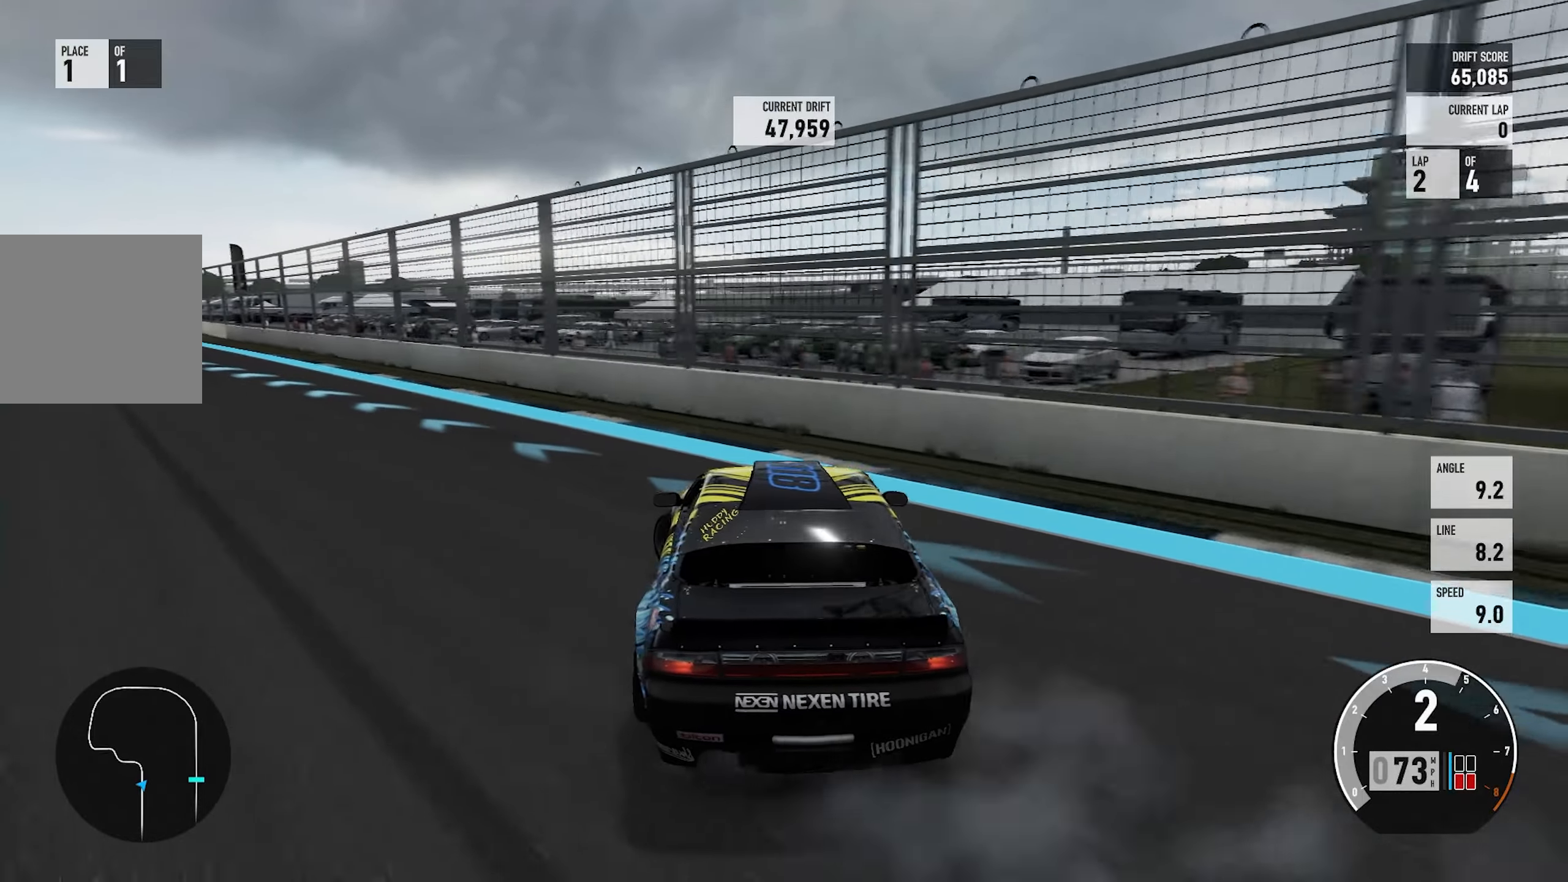
{"buttons": ["A"], "left_stick": "right", "right_stick": "center", "events": [[283, "R2", "up"], [317, "left_stick", "center"], [367, "left_stick", "right"], [467, "A", "down"]]}
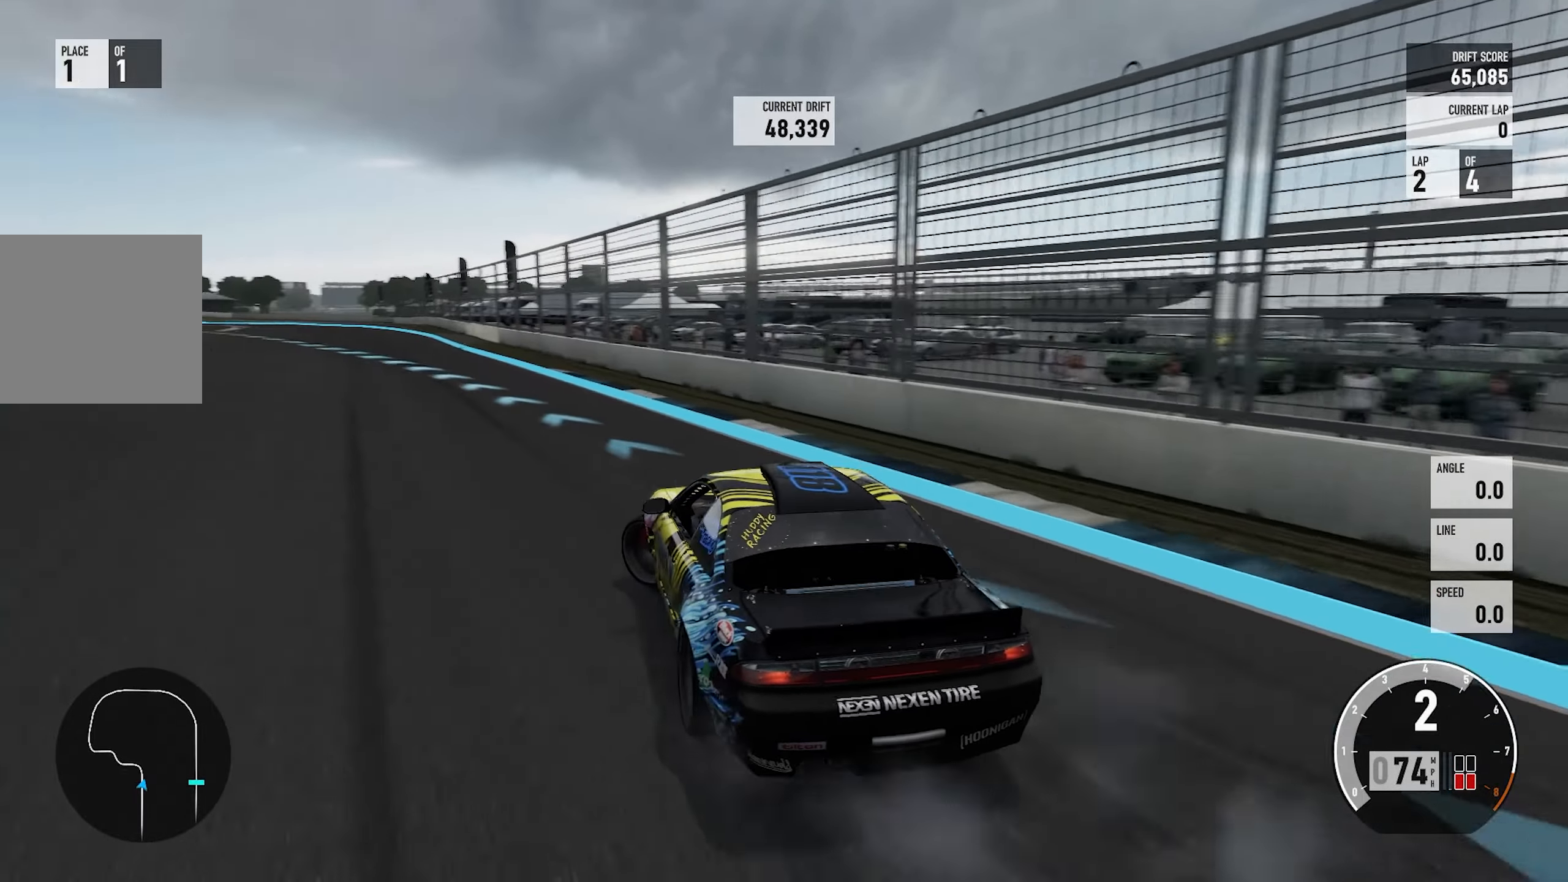
{"buttons": [], "left_stick": "right", "right_stick": "center", "events": [[33, "L2", "down"], [183, "R2", "down"], [333, "L2", "up"], [383, "A", "up"], [450, "R2", "up"]]}
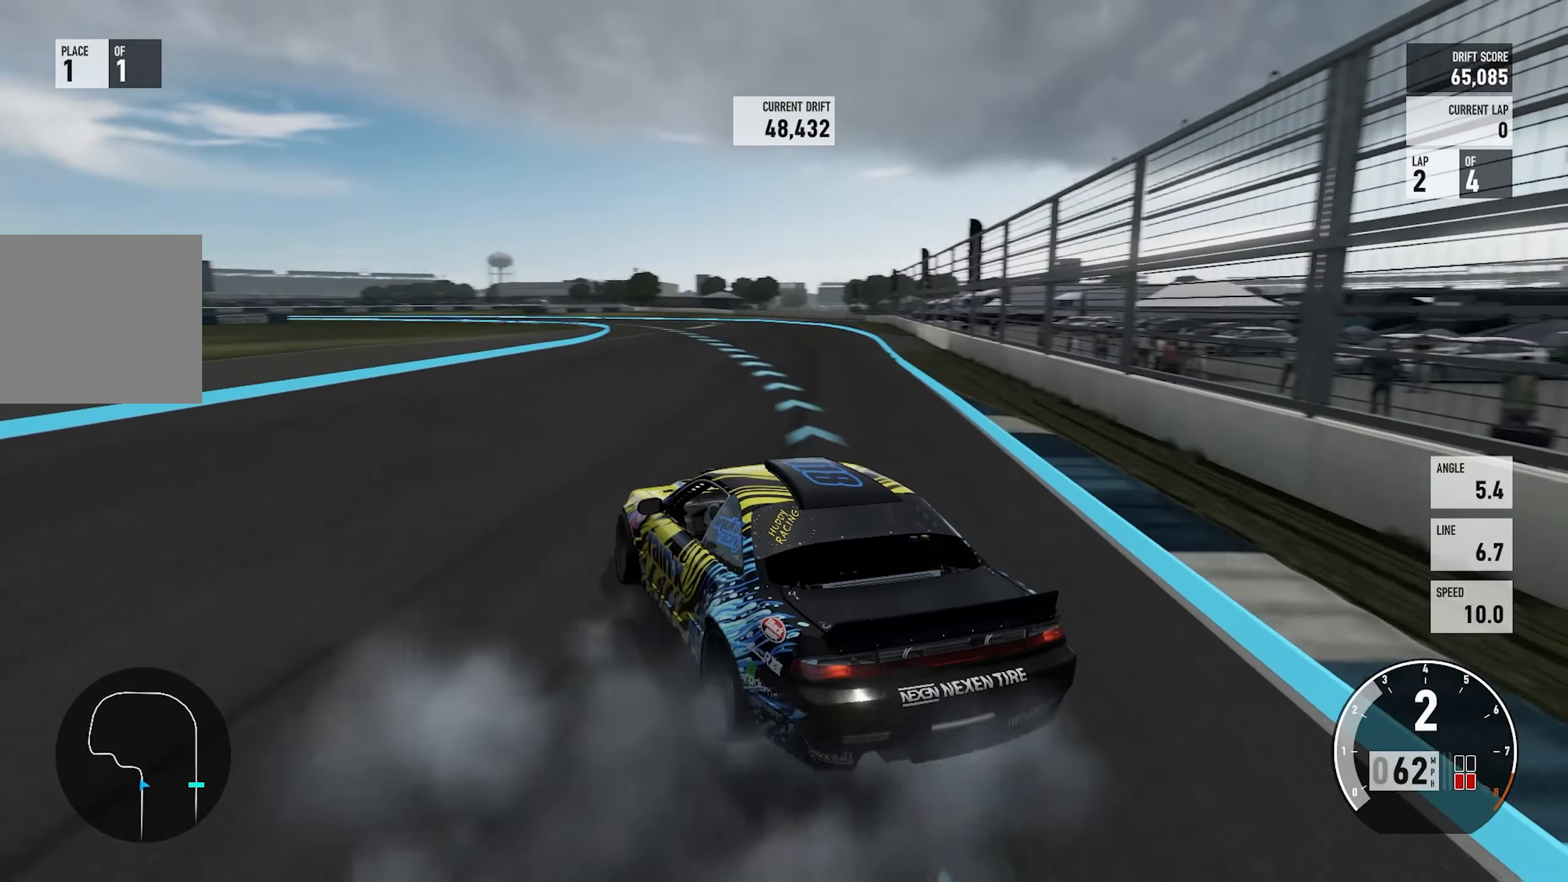
{"buttons": ["R2"], "left_stick": "right", "right_stick": "center", "events": [[300, "left_stick", "center"], [367, "left_stick", "left"], [433, "R2", "down"], [433, "left_stick", "center"], [483, "left_stick", "right"]]}
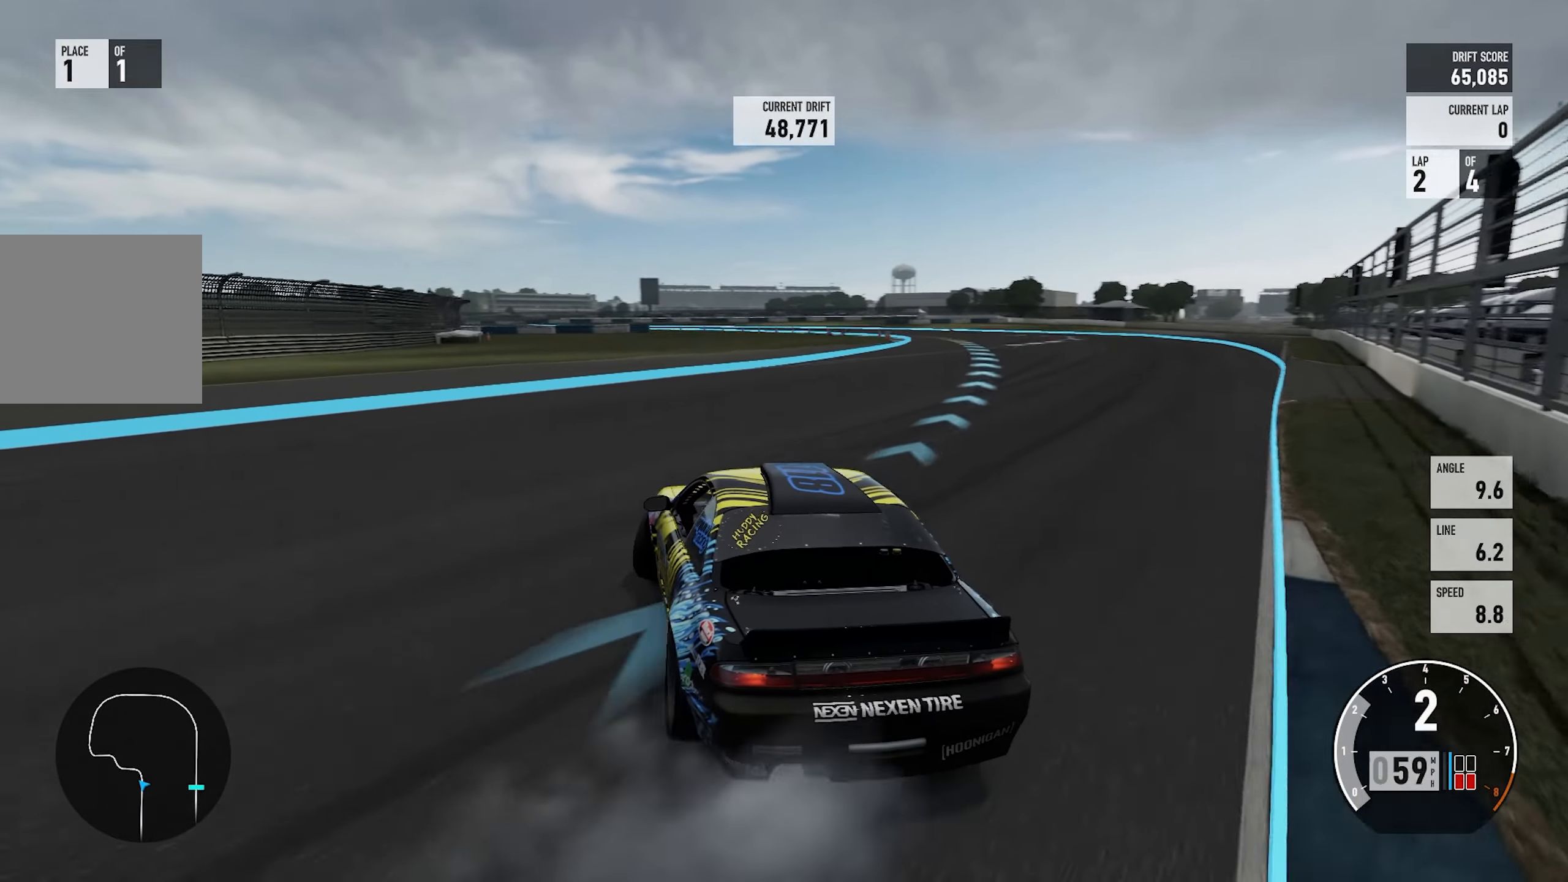
{"buttons": ["L2", "R2"], "left_stick": "up-left", "right_stick": "center", "events": [[467, "L2", "down"], [467, "left_stick", "up-left"]]}
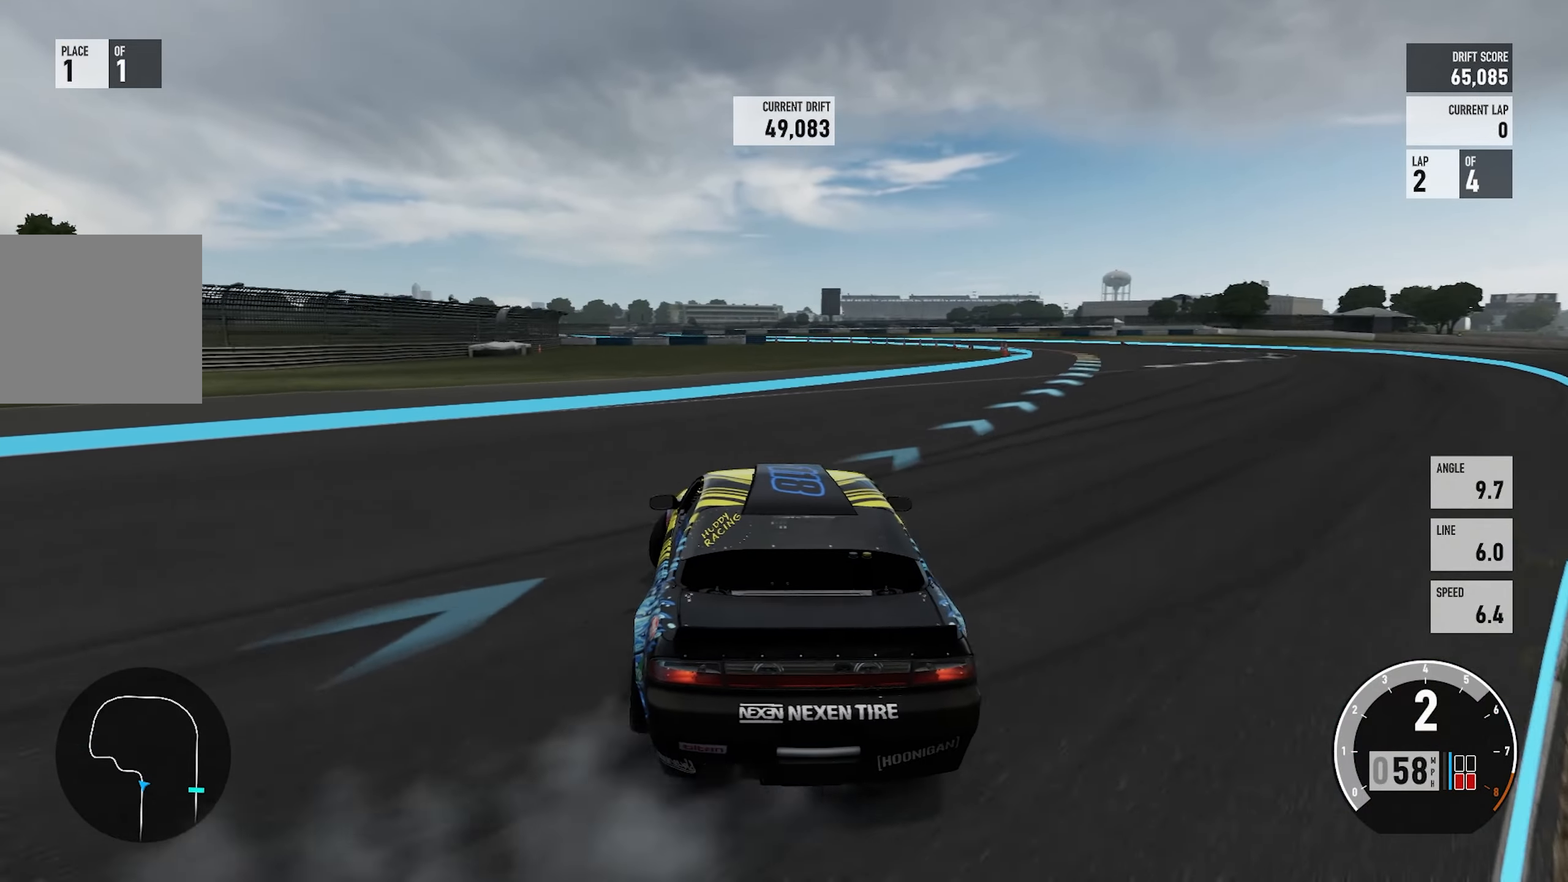
{"buttons": ["R2"], "left_stick": "right", "right_stick": "center", "events": [[83, "L2", "up"], [167, "left_stick", "center"], [233, "left_stick", "right"]]}
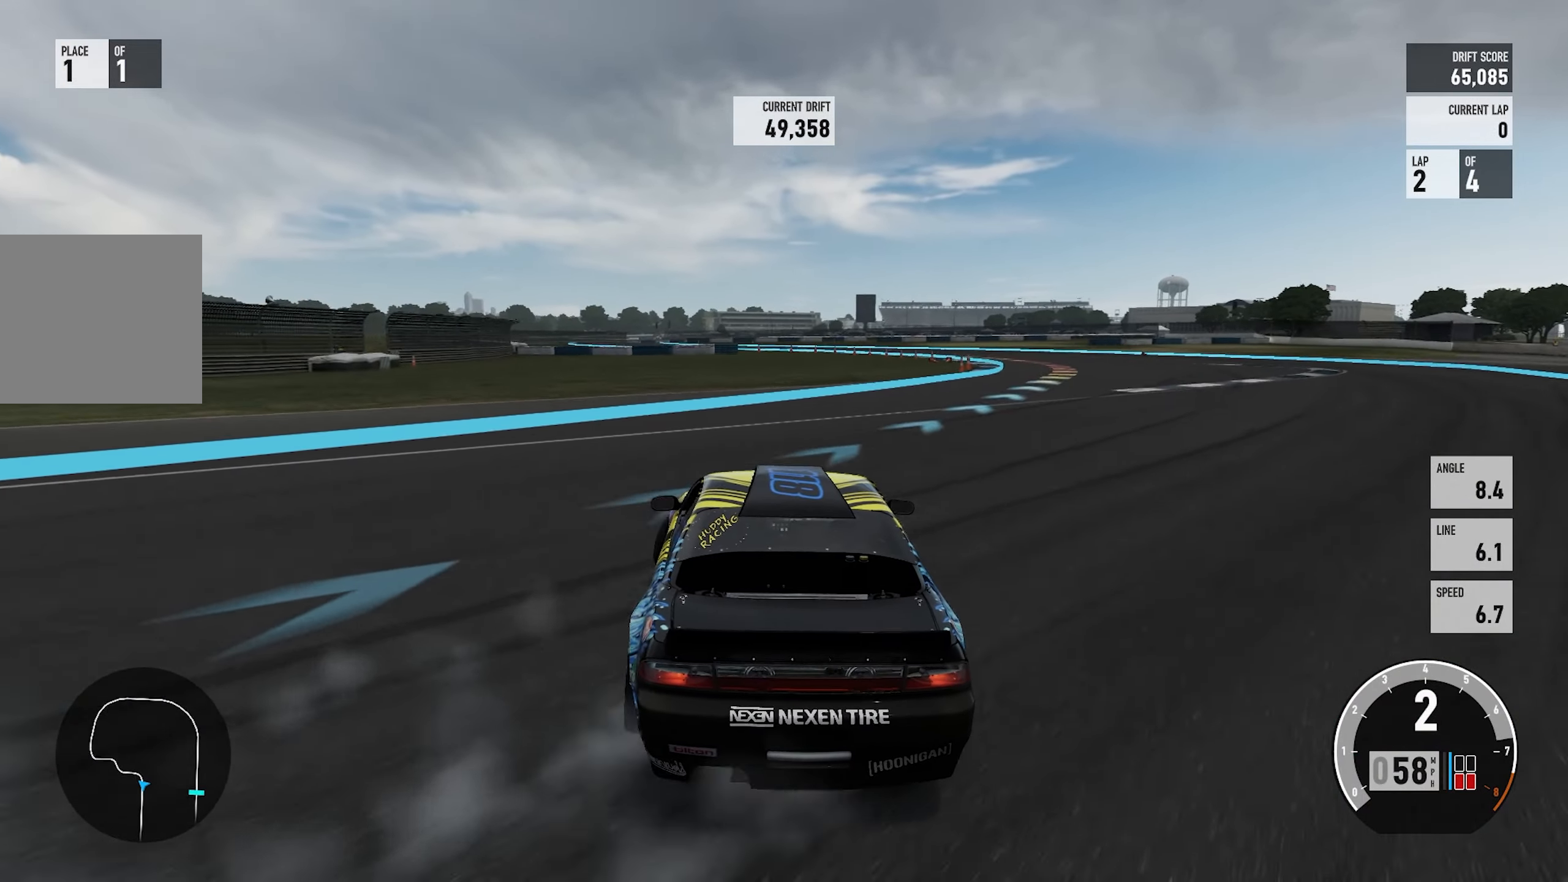
{"buttons": ["R2"], "left_stick": "up-left", "right_stick": "center", "events": [[100, "left_stick", "up-left"]]}
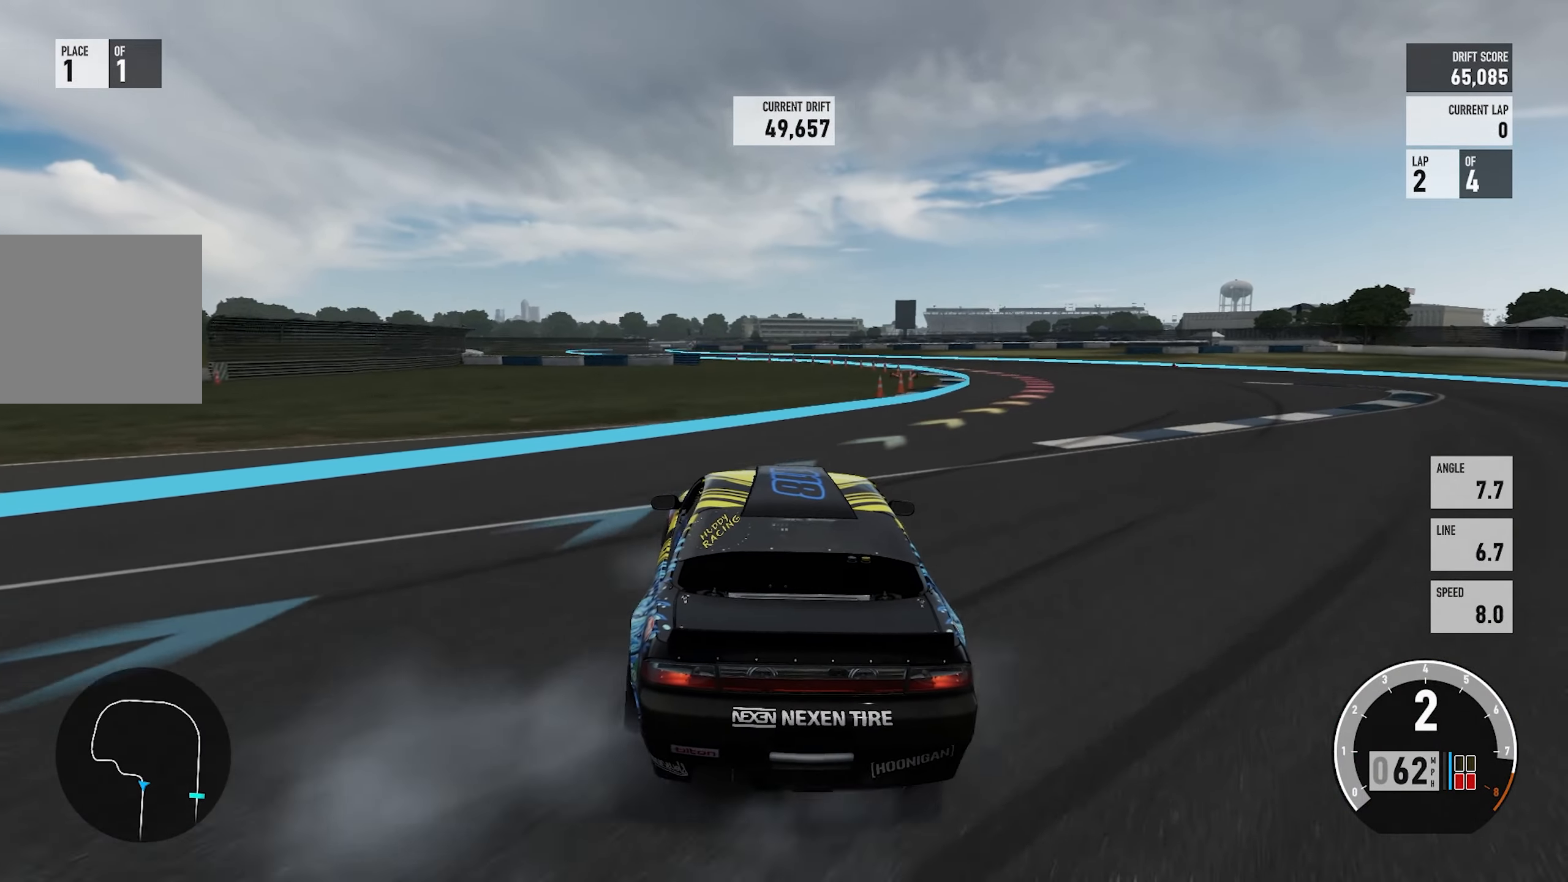
{"buttons": ["R2"], "left_stick": "right", "right_stick": "center", "events": [[167, "left_stick", "right"], [183, "L2", "down"], [217, "A", "down"], [233, "R2", "up"], [317, "L2", "up"], [450, "R2", "down"], [500, "A", "up"]]}
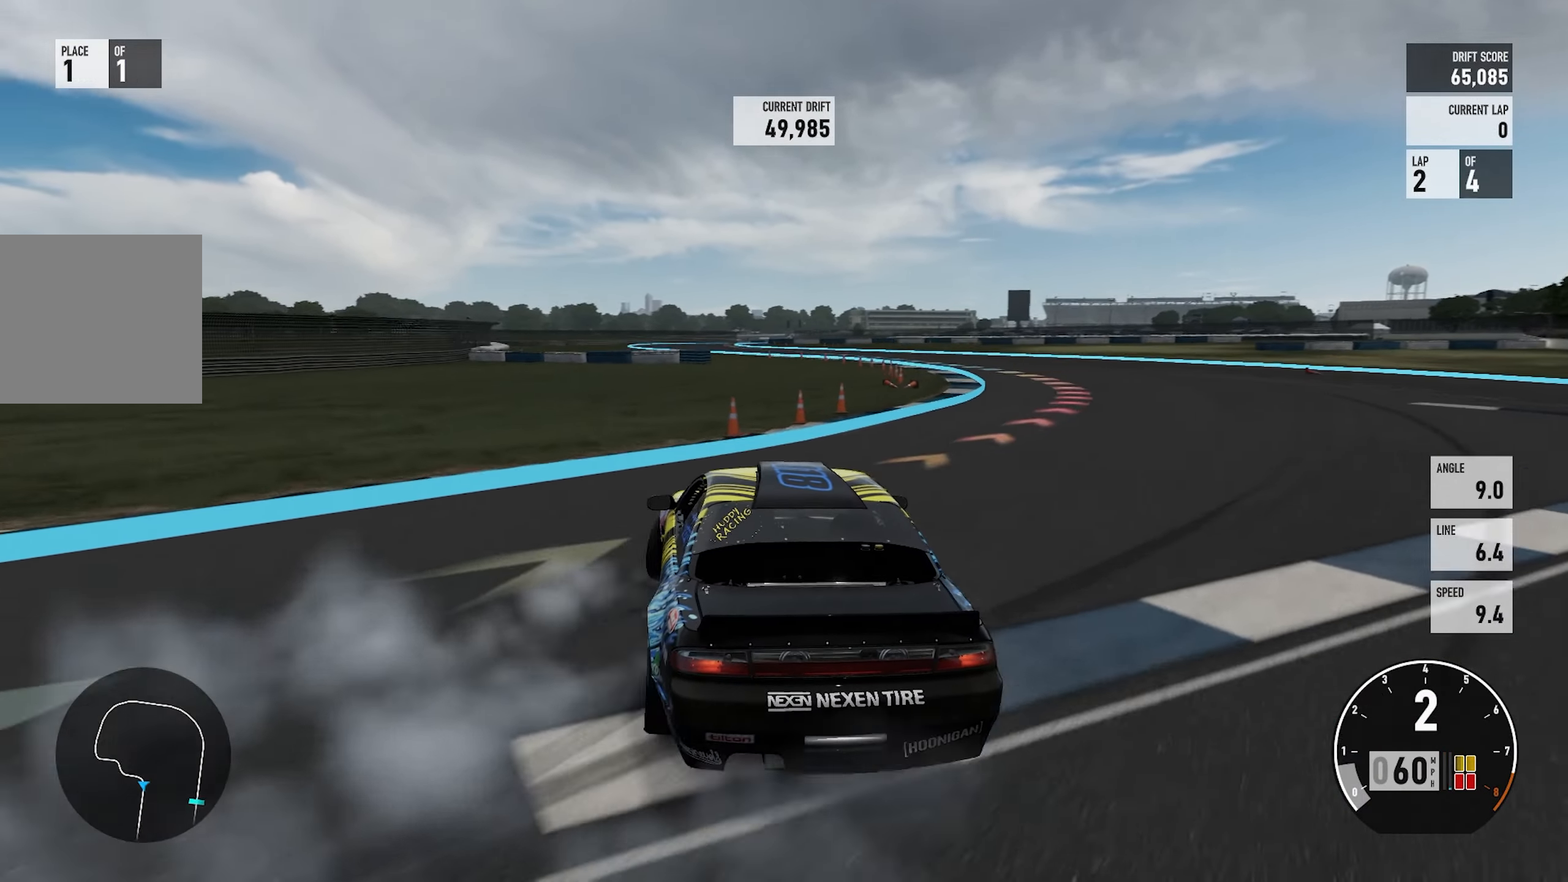
{"buttons": ["R2"], "left_stick": "right", "right_stick": "center", "events": [[17, "left_stick", "up-left"], [200, "left_stick", "center"], [333, "left_stick", "right"]]}
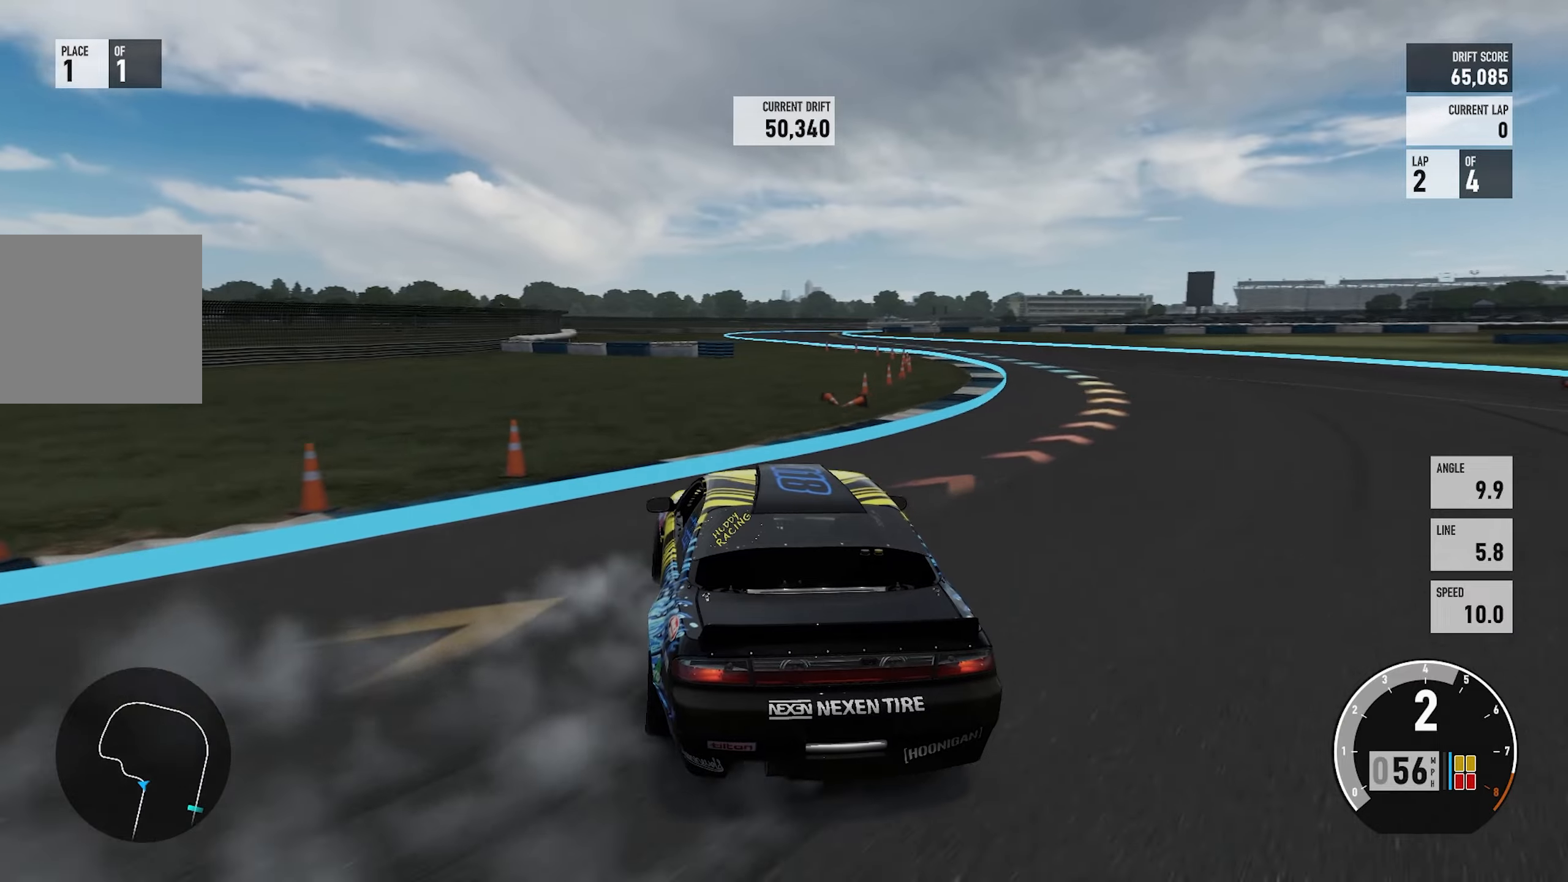
{"buttons": ["R2"], "left_stick": "right", "right_stick": "center", "events": [[217, "R2", "up"], [217, "left_stick", "center"], [384, "left_stick", "right"], [450, "R2", "down"]]}
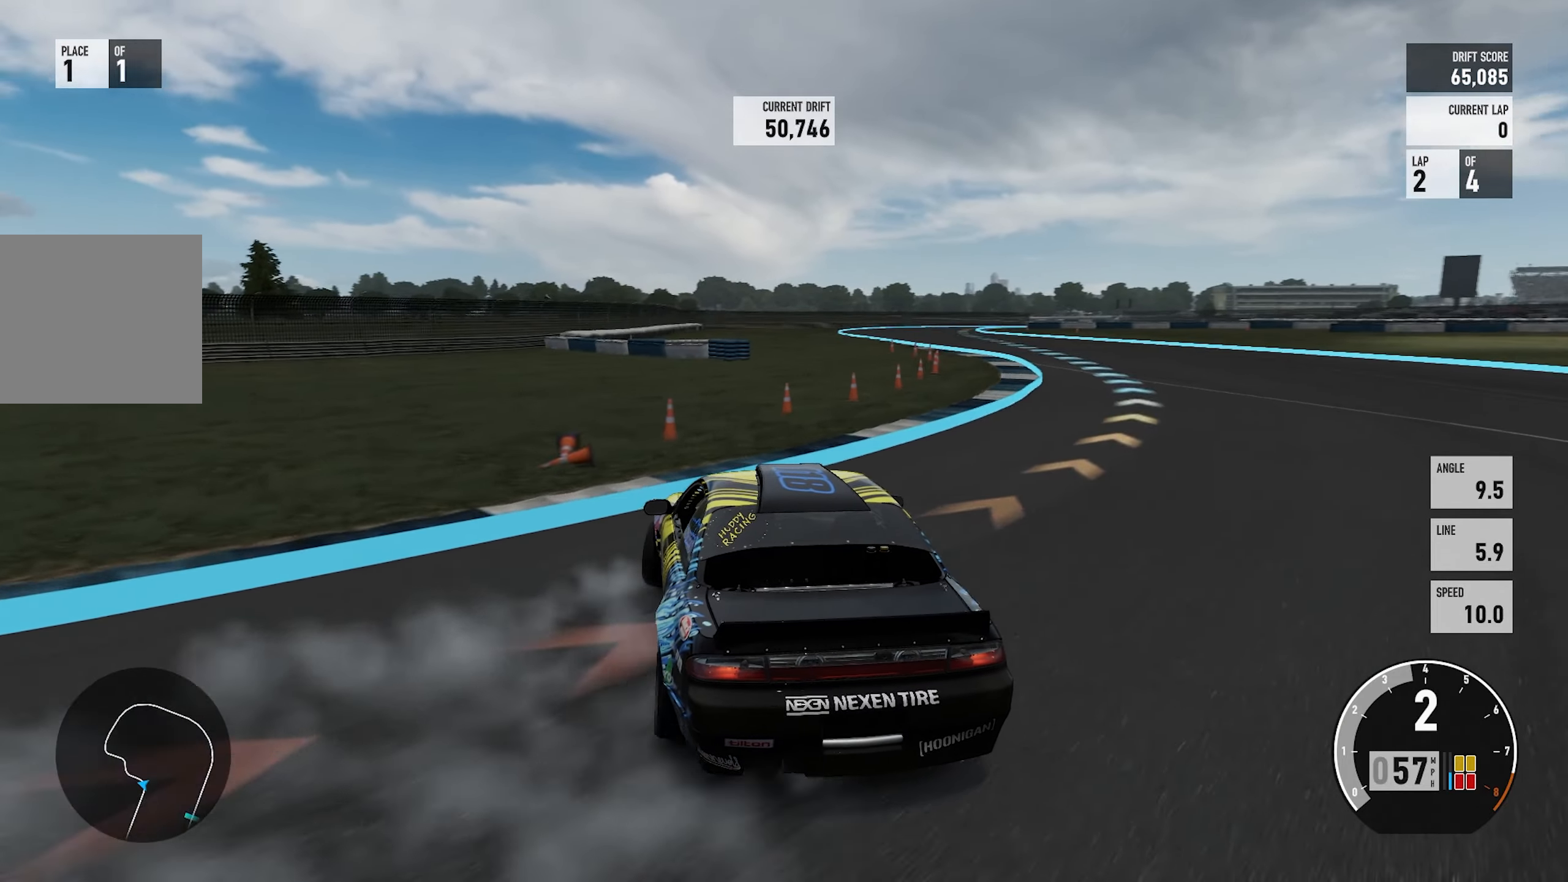
{"buttons": ["R2"], "left_stick": "right", "right_stick": "center", "events": [[150, "left_stick", "center"], [284, "left_stick", "right"]]}
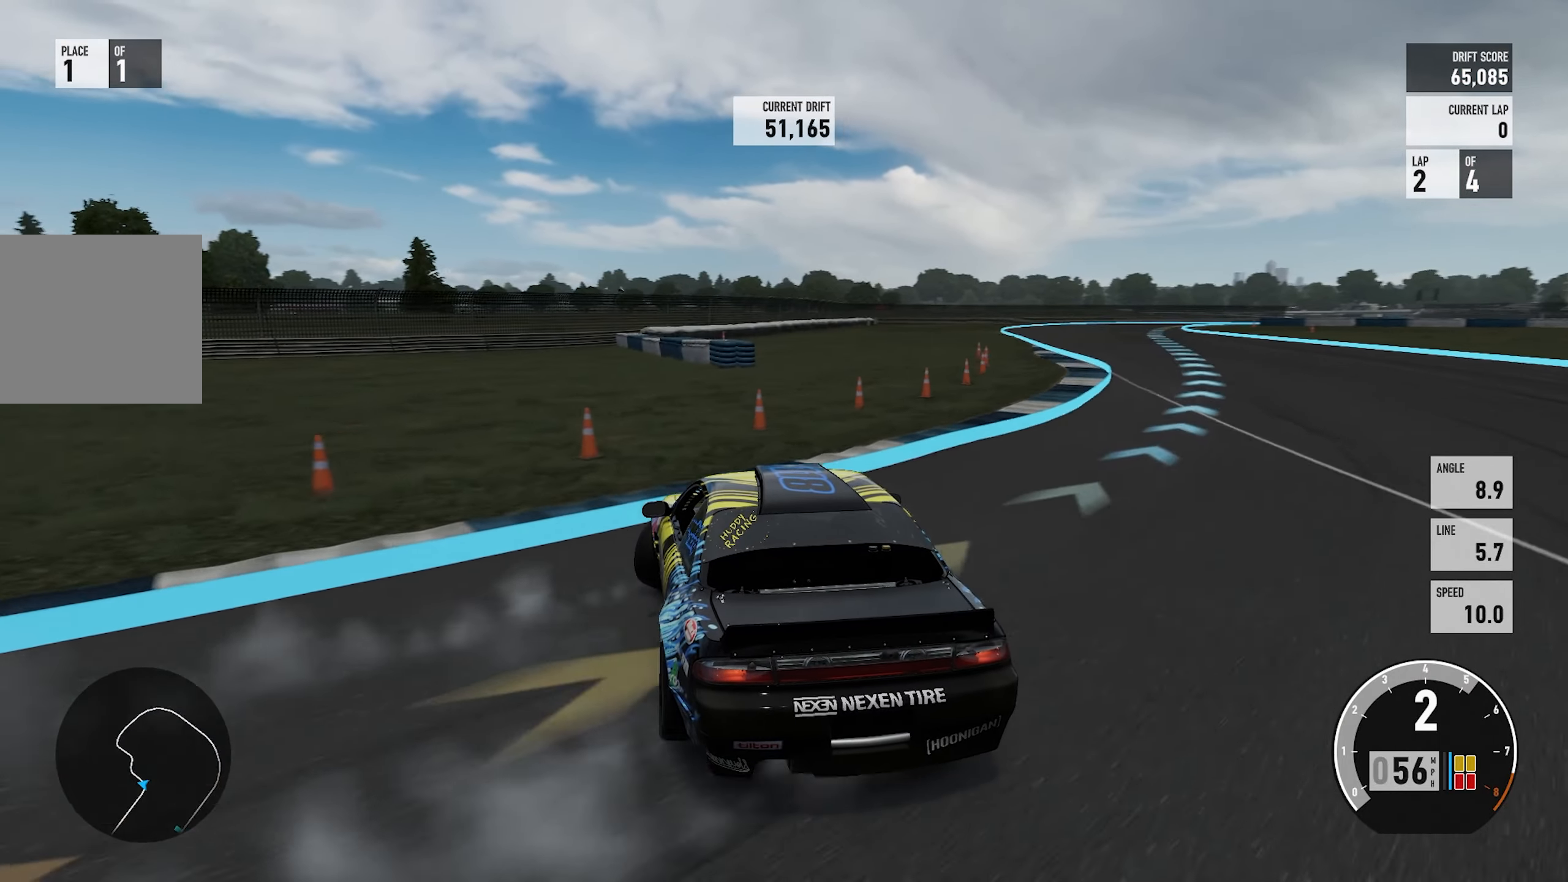
{"buttons": ["R2"], "left_stick": "up-left", "right_stick": "center", "events": [[334, "left_stick", "up-left"]]}
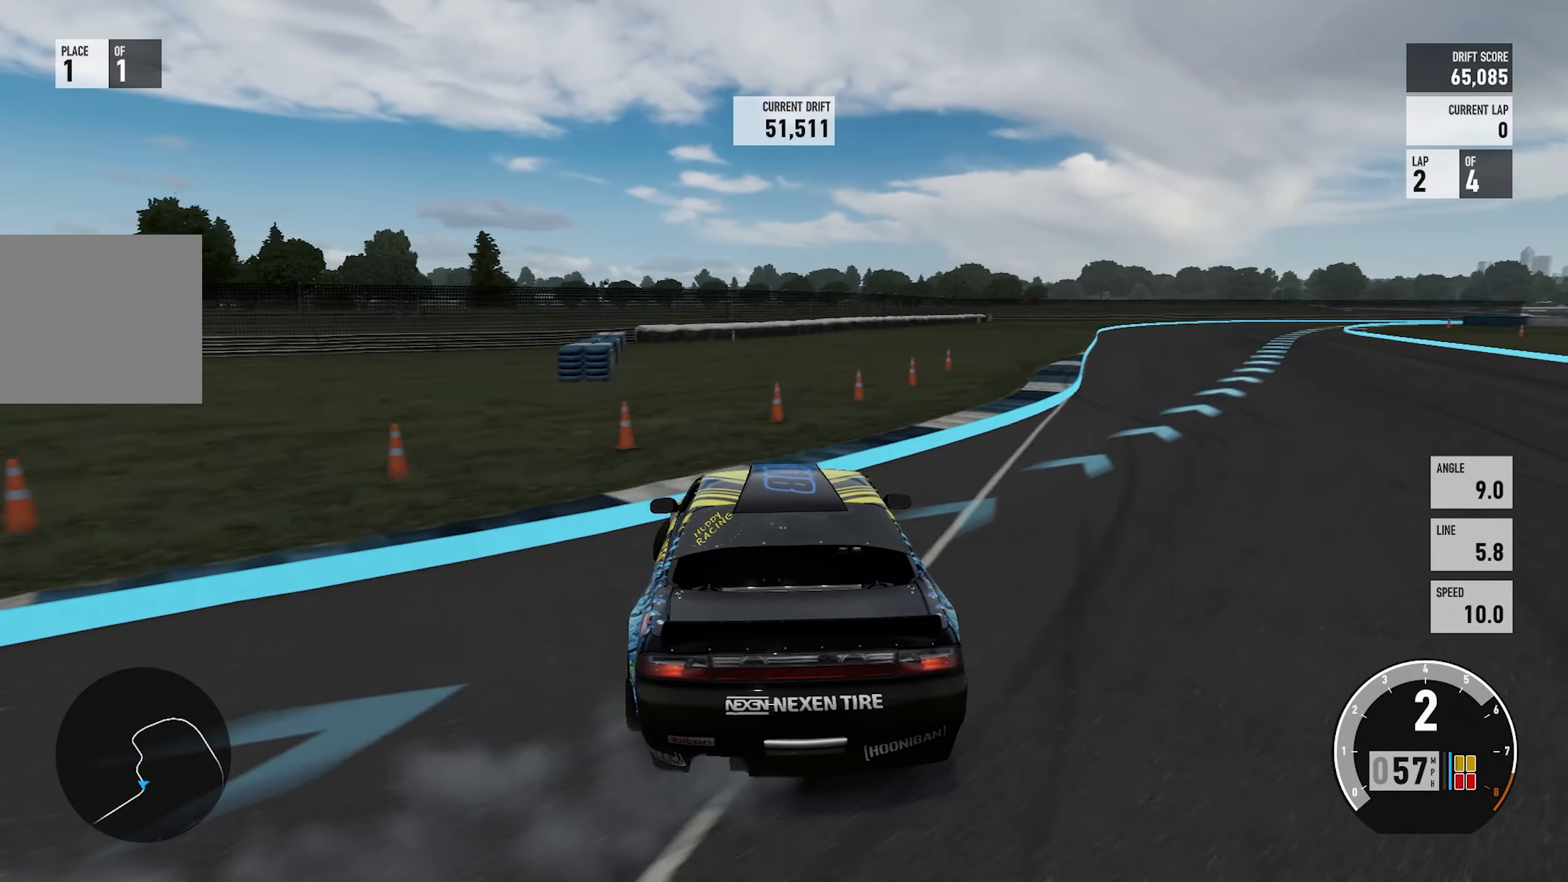
{"buttons": ["R2"], "left_stick": "right", "right_stick": "center", "events": [[150, "left_stick", "right"]]}
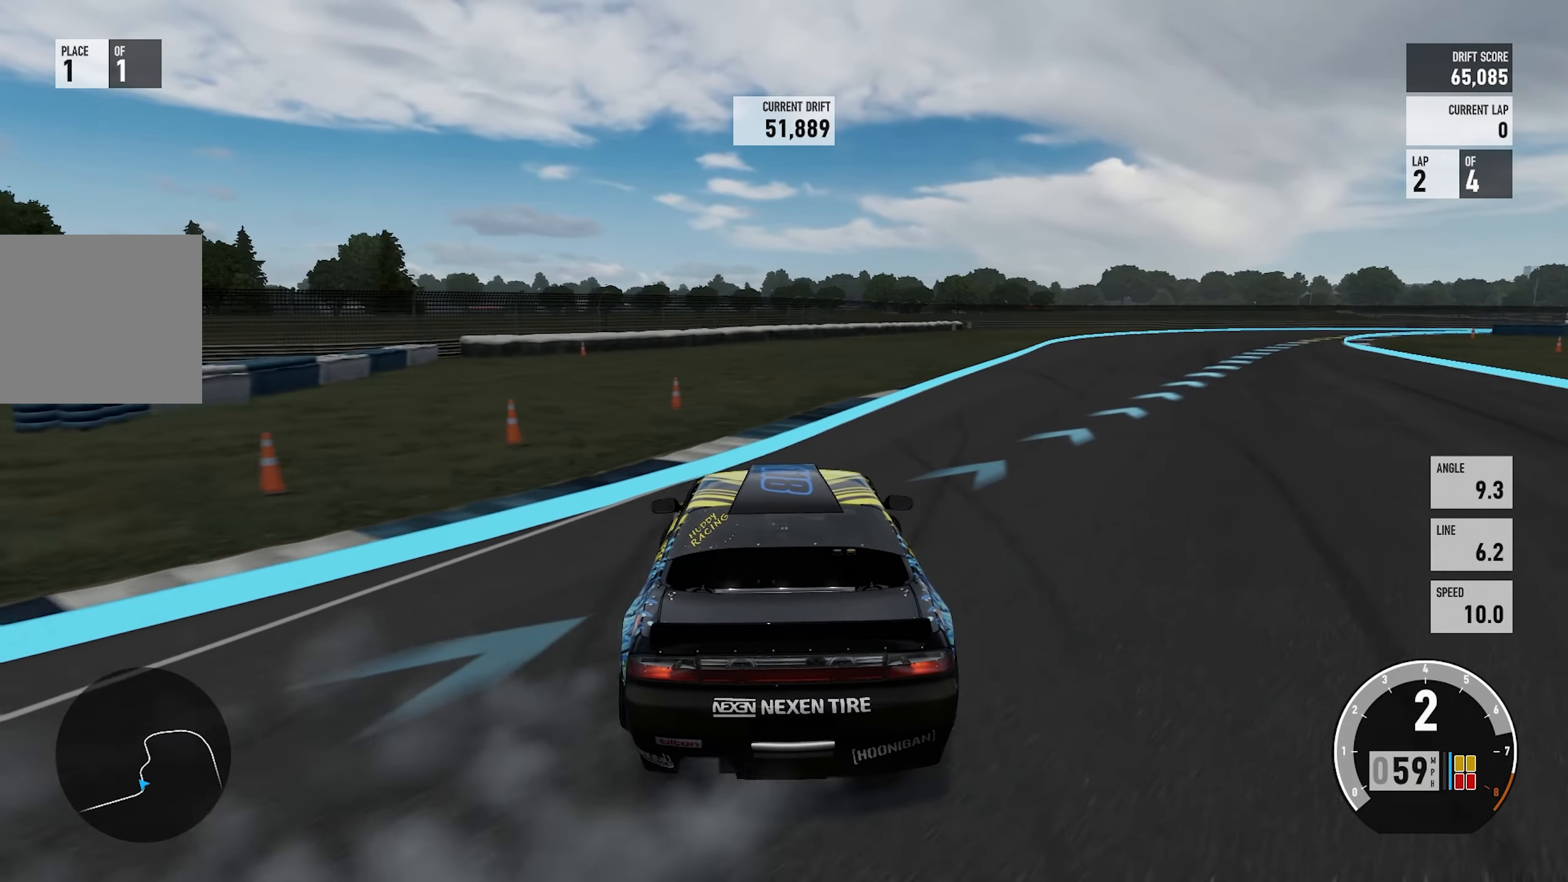
{"buttons": ["R2"], "left_stick": "right", "right_stick": "center", "events": [[50, "left_stick", "up-left"], [200, "left_stick", "right"]]}
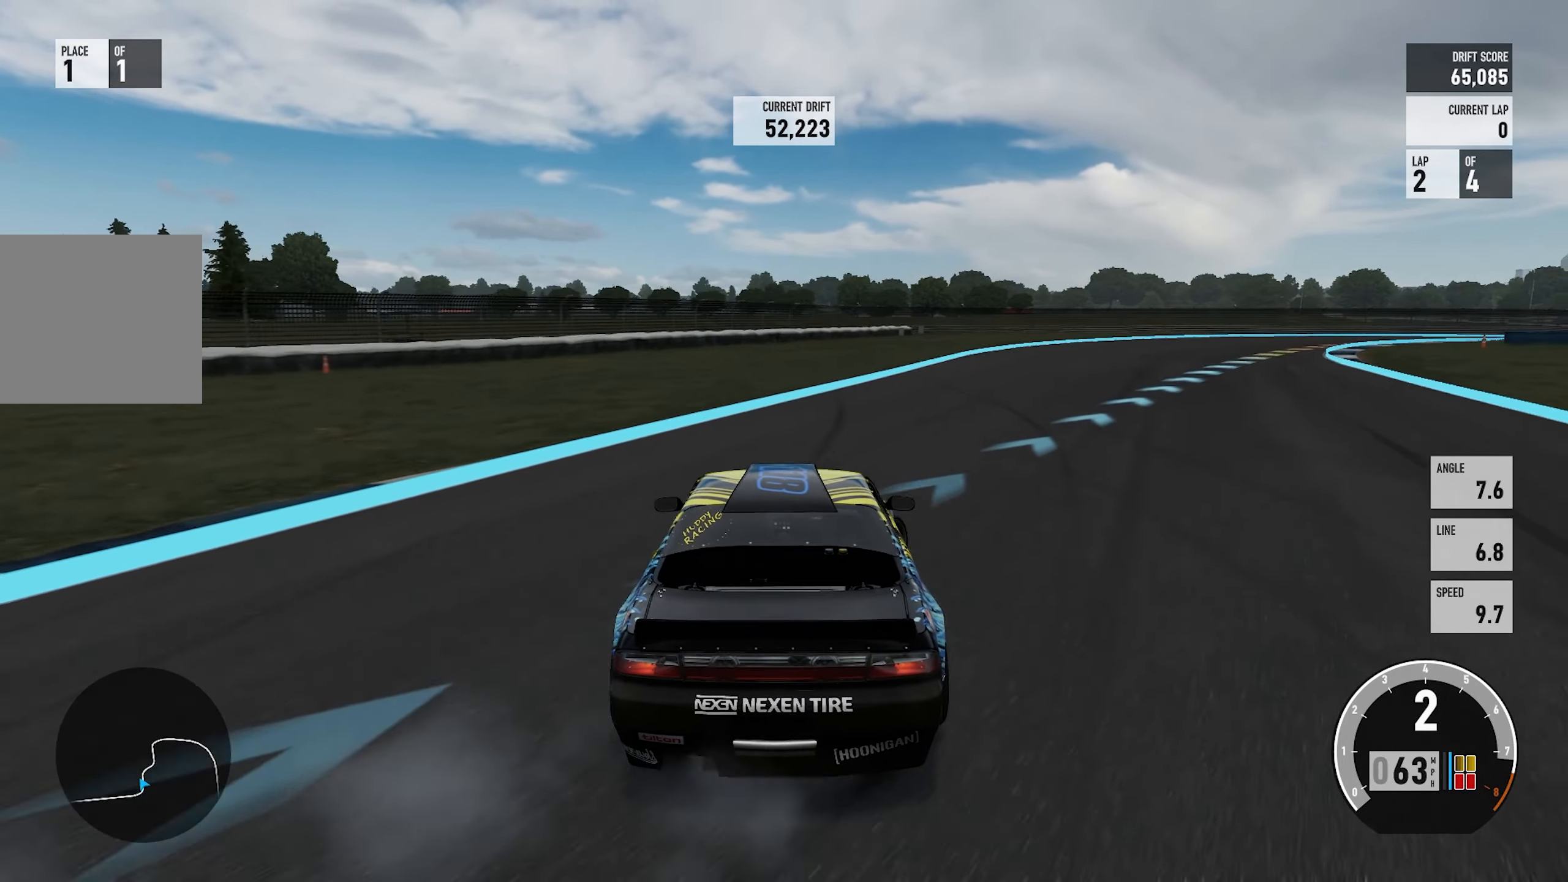
{"buttons": ["R2"], "left_stick": "right", "right_stick": "center", "events": []}
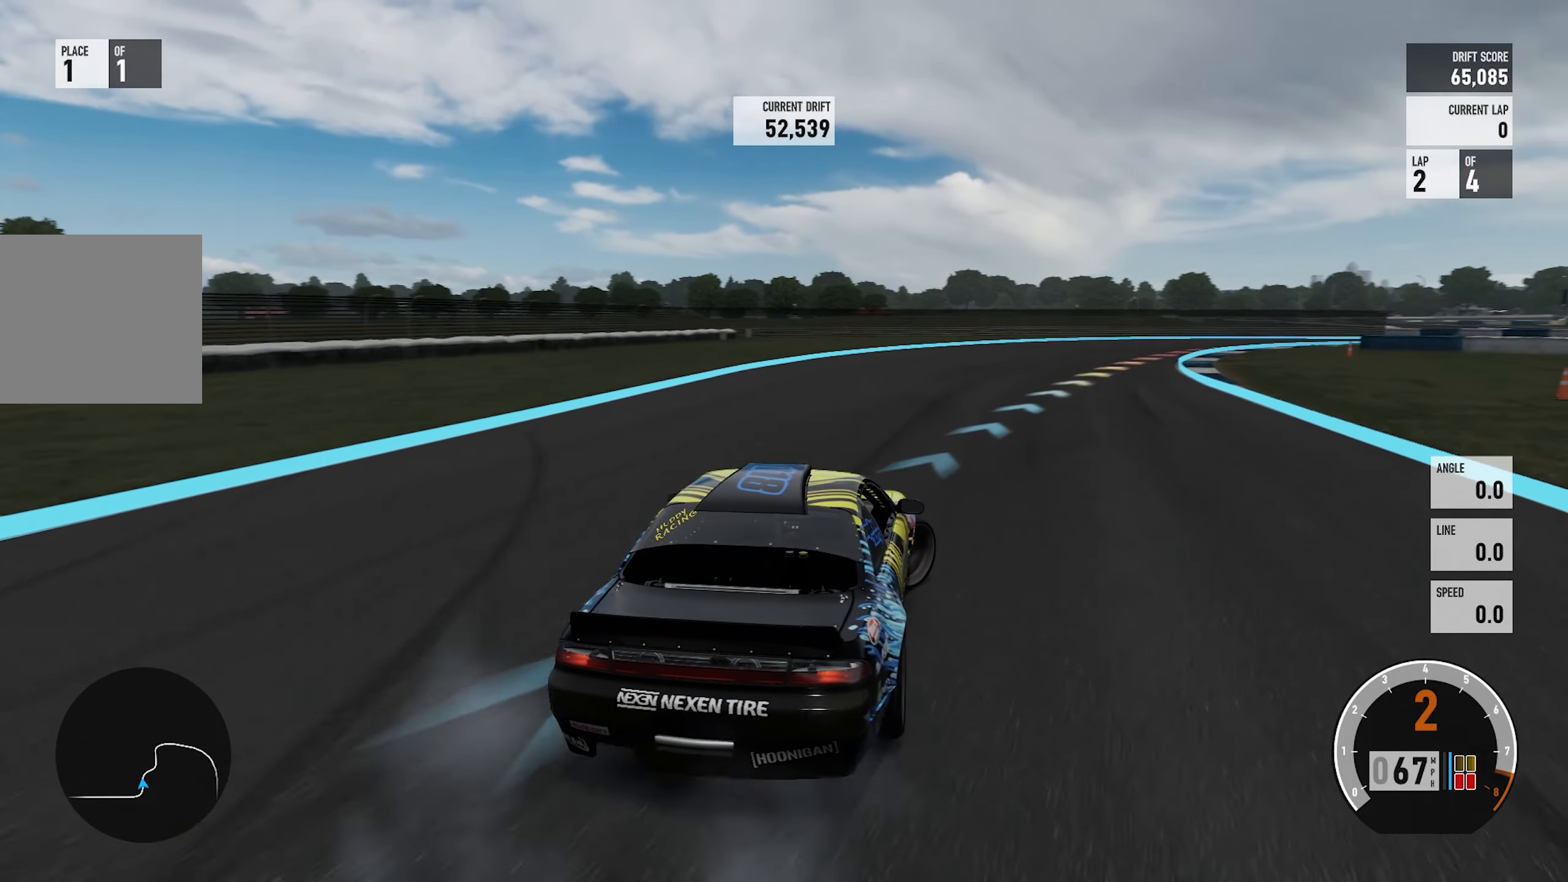
{"buttons": ["A", "L2", "R2"], "left_stick": "up-left", "right_stick": "center", "events": [[50, "R2", "up"], [50, "left_stick", "center"], [100, "A", "down"], [100, "left_stick", "up-left"], [234, "L2", "down"], [434, "R2", "down"]]}
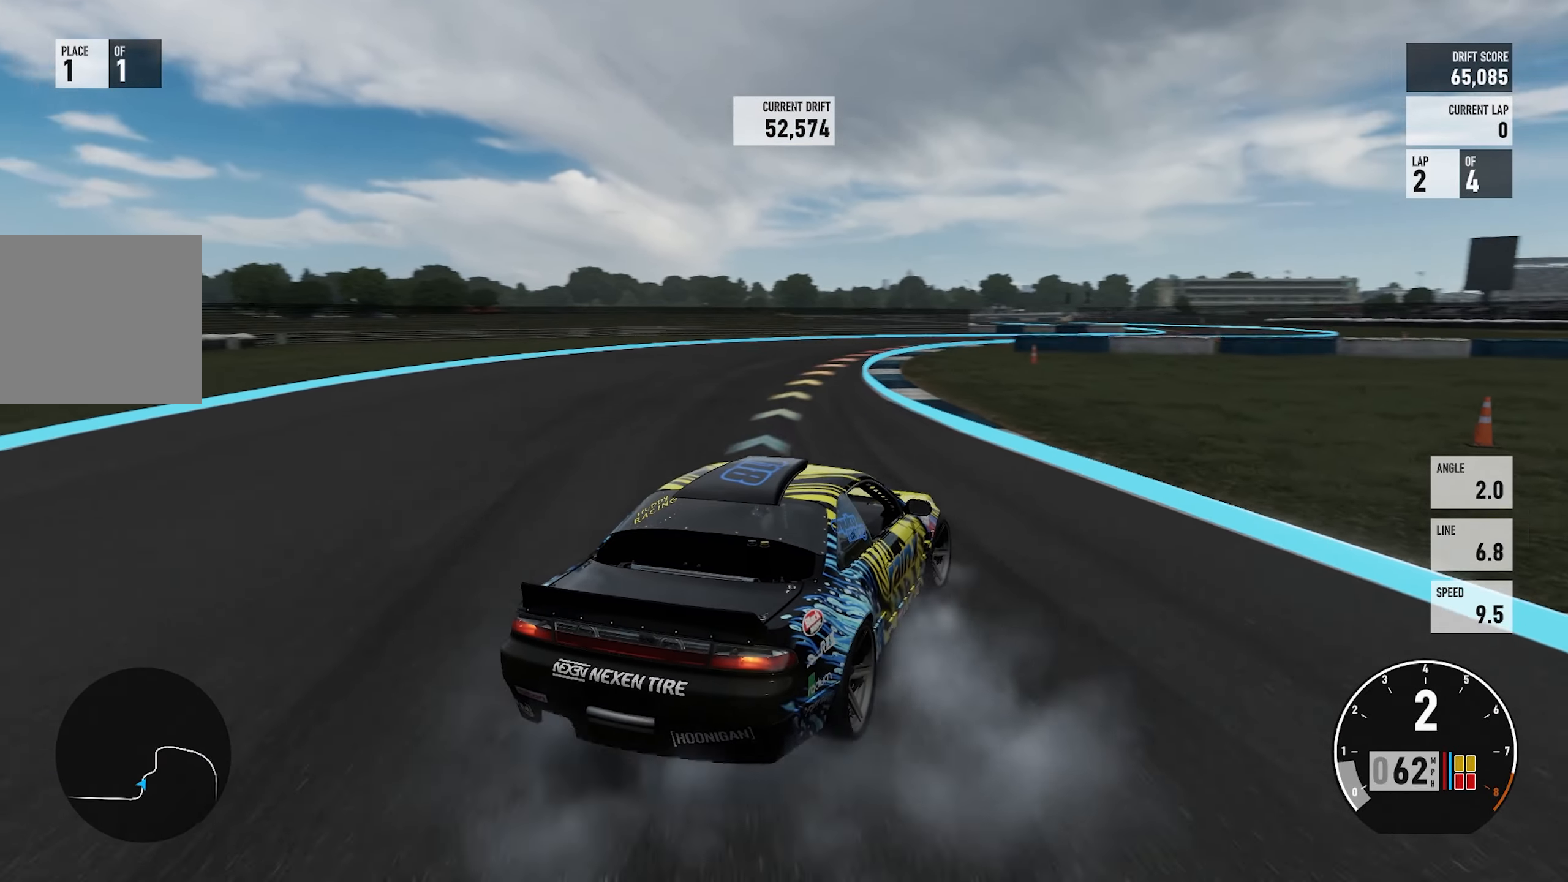
{"buttons": [], "left_stick": "center", "right_stick": "center", "events": [[117, "L2", "up"], [217, "left_stick", "left"], [350, "A", "up"], [450, "left_stick", "center"], [484, "R2", "up"]]}
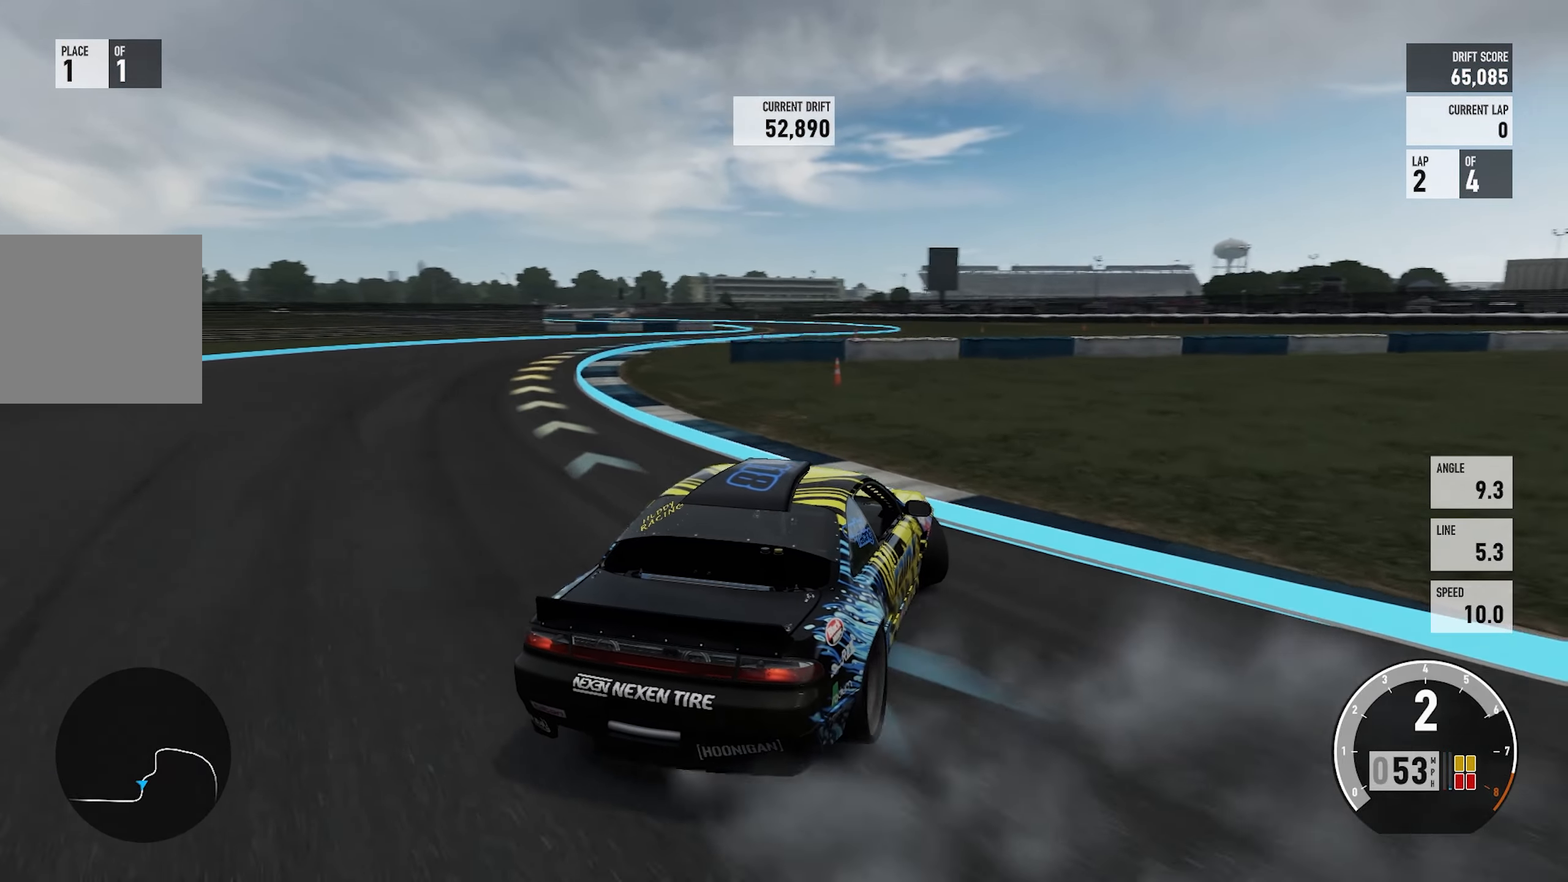
{"buttons": [], "left_stick": "up-left", "right_stick": "center", "events": [[100, "left_stick", "left"], [284, "left_stick", "center"], [367, "left_stick", "right"], [450, "left_stick", "up-left"]]}
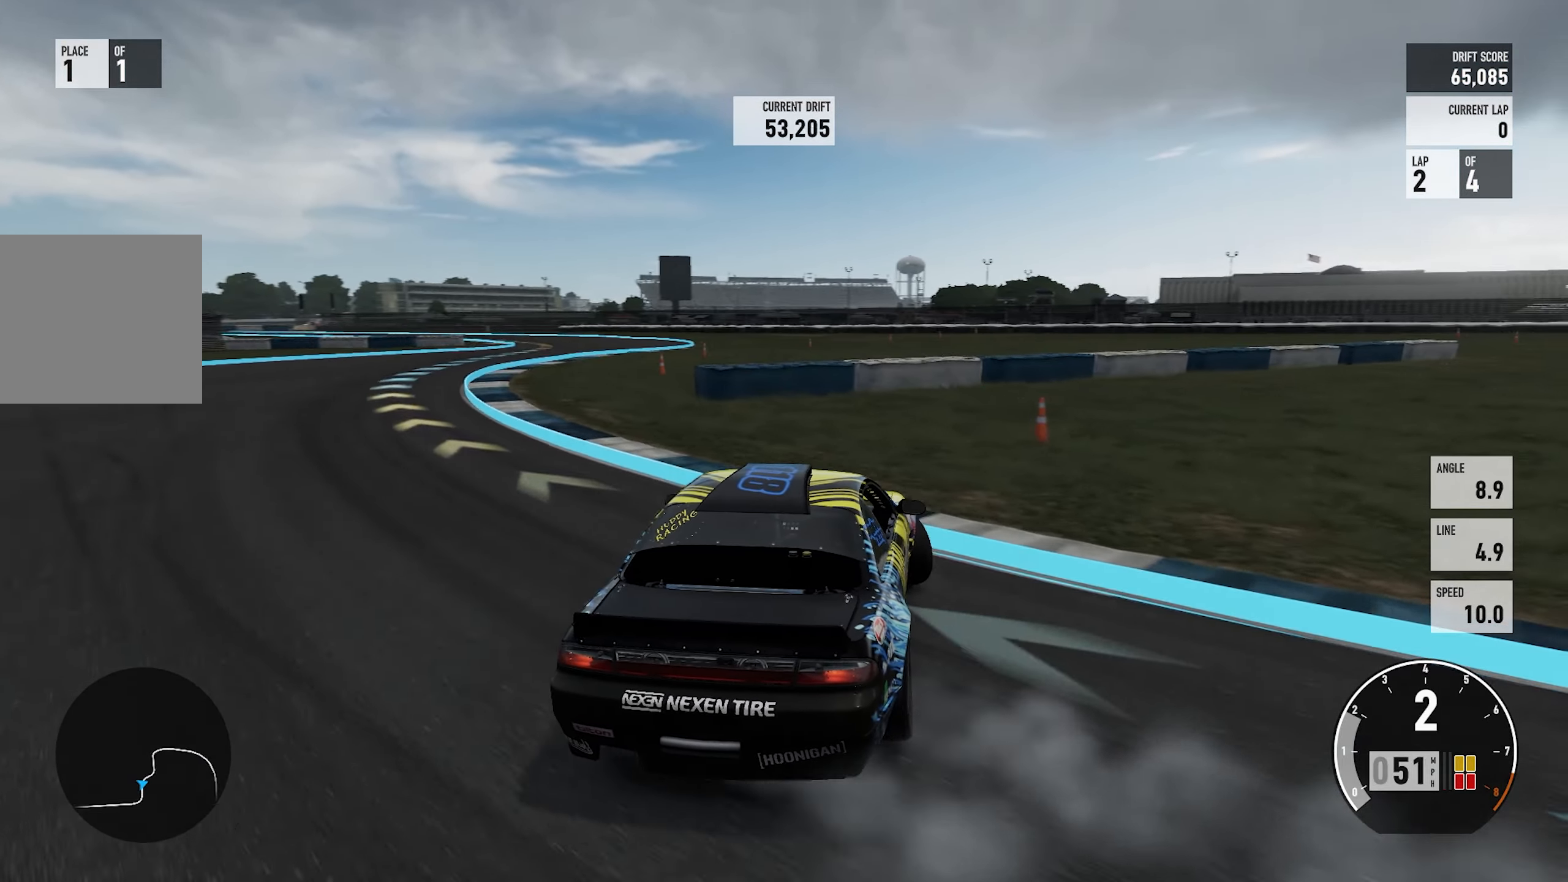
{"buttons": ["R2"], "left_stick": "up-left", "right_stick": "center", "events": [[17, "R2", "down"], [150, "left_stick", "center"], [284, "left_stick", "up-left"], [384, "R2", "up"], [450, "R2", "down"]]}
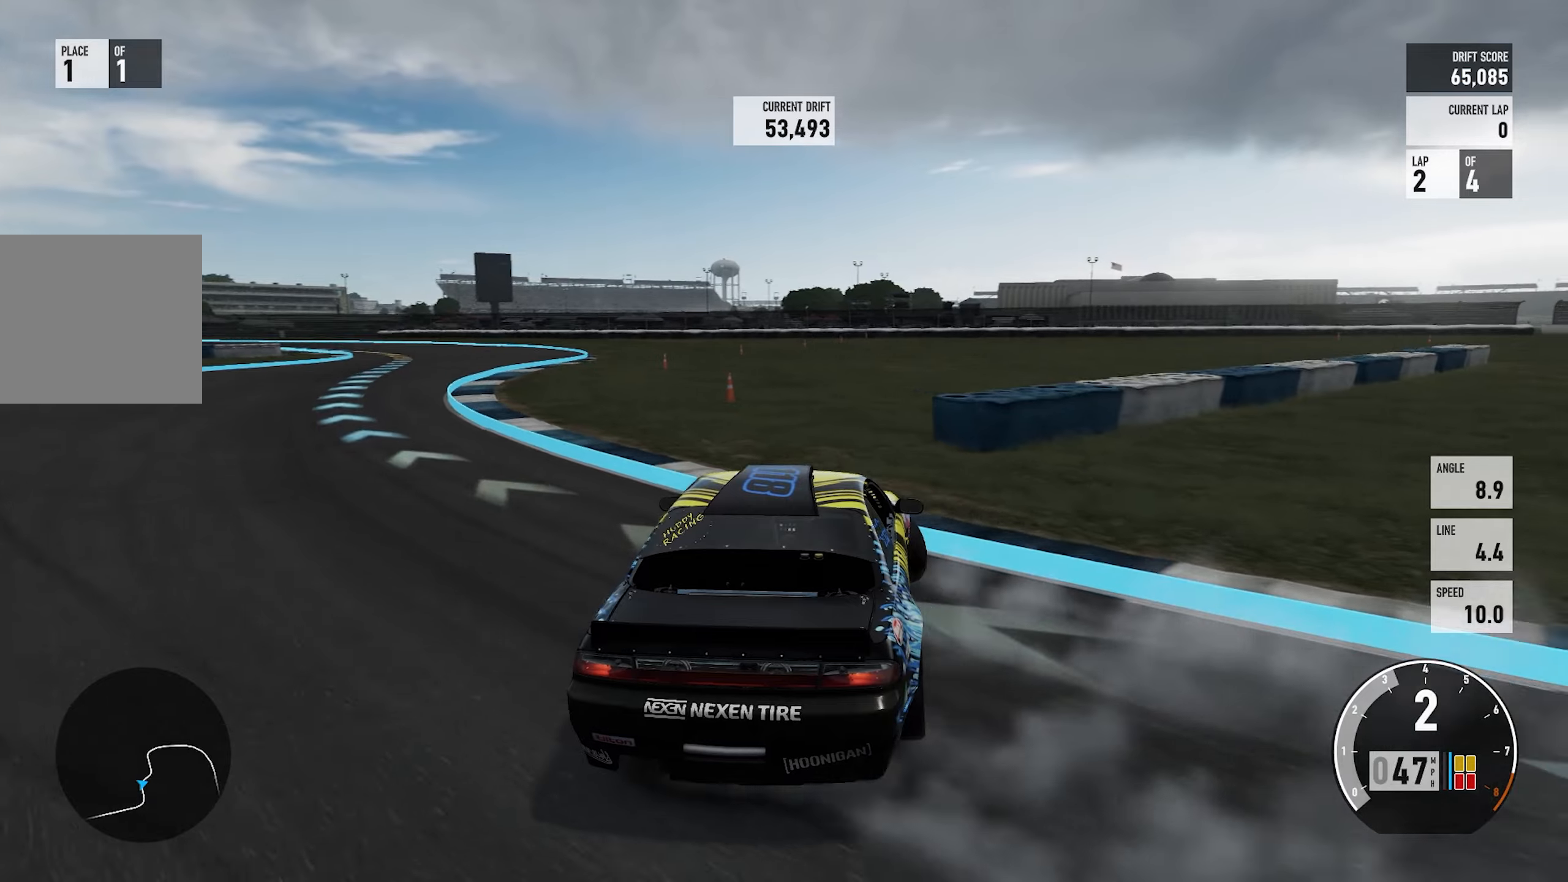
{"buttons": ["R2"], "left_stick": "left", "right_stick": "center", "events": [[116, "left_stick", "center"], [383, "left_stick", "left"]]}
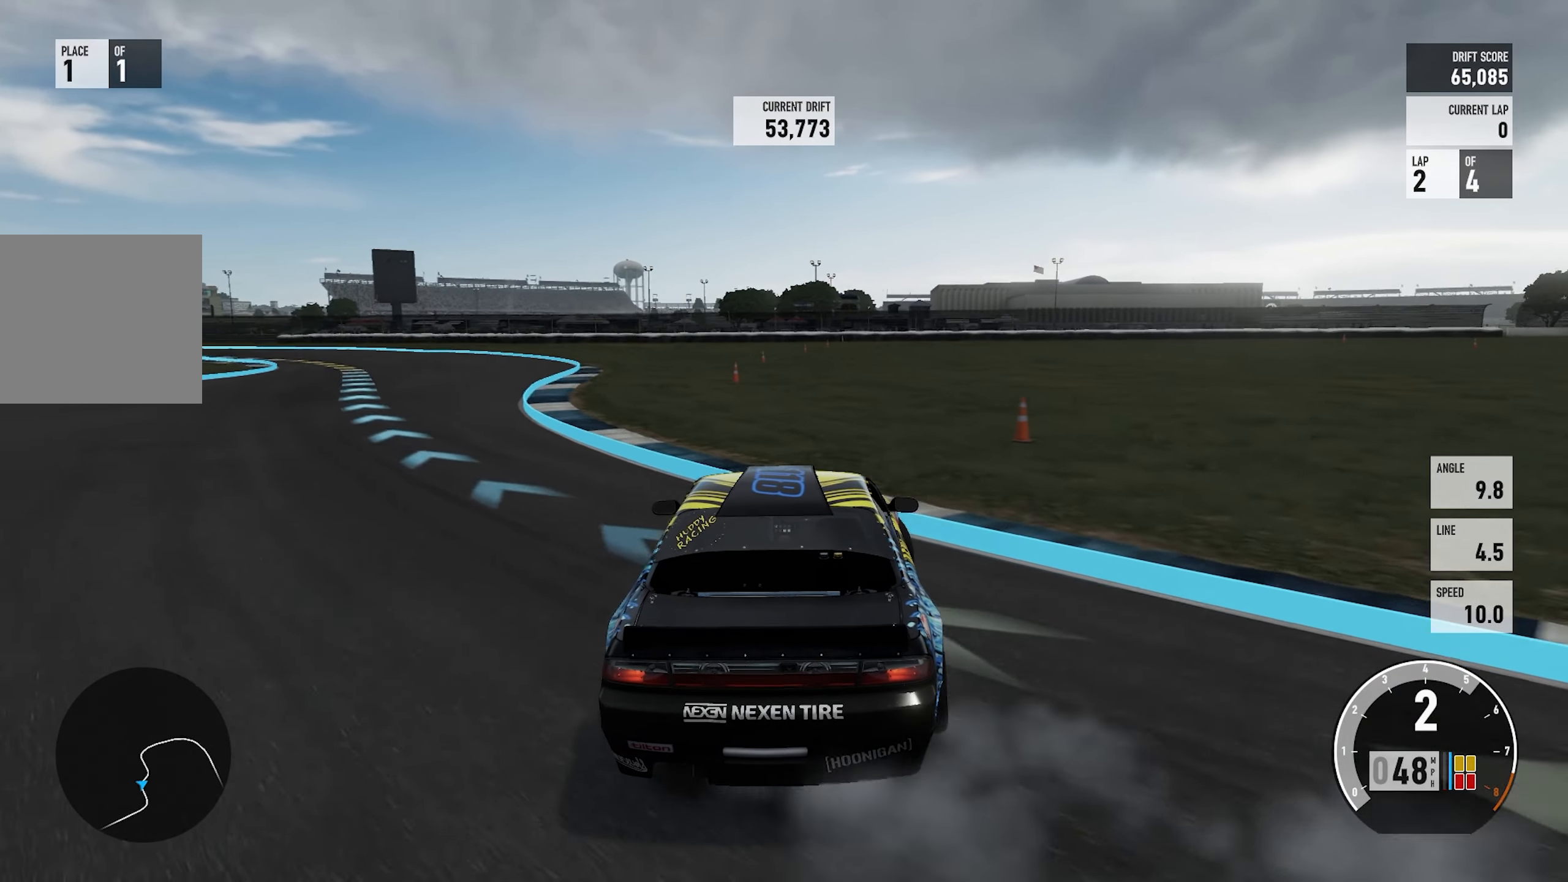
{"buttons": ["R2"], "left_stick": "up-left", "right_stick": "center", "events": [[150, "left_stick", "right"], [250, "R2", "up"], [250, "left_stick", "up-left"], [383, "R2", "down"]]}
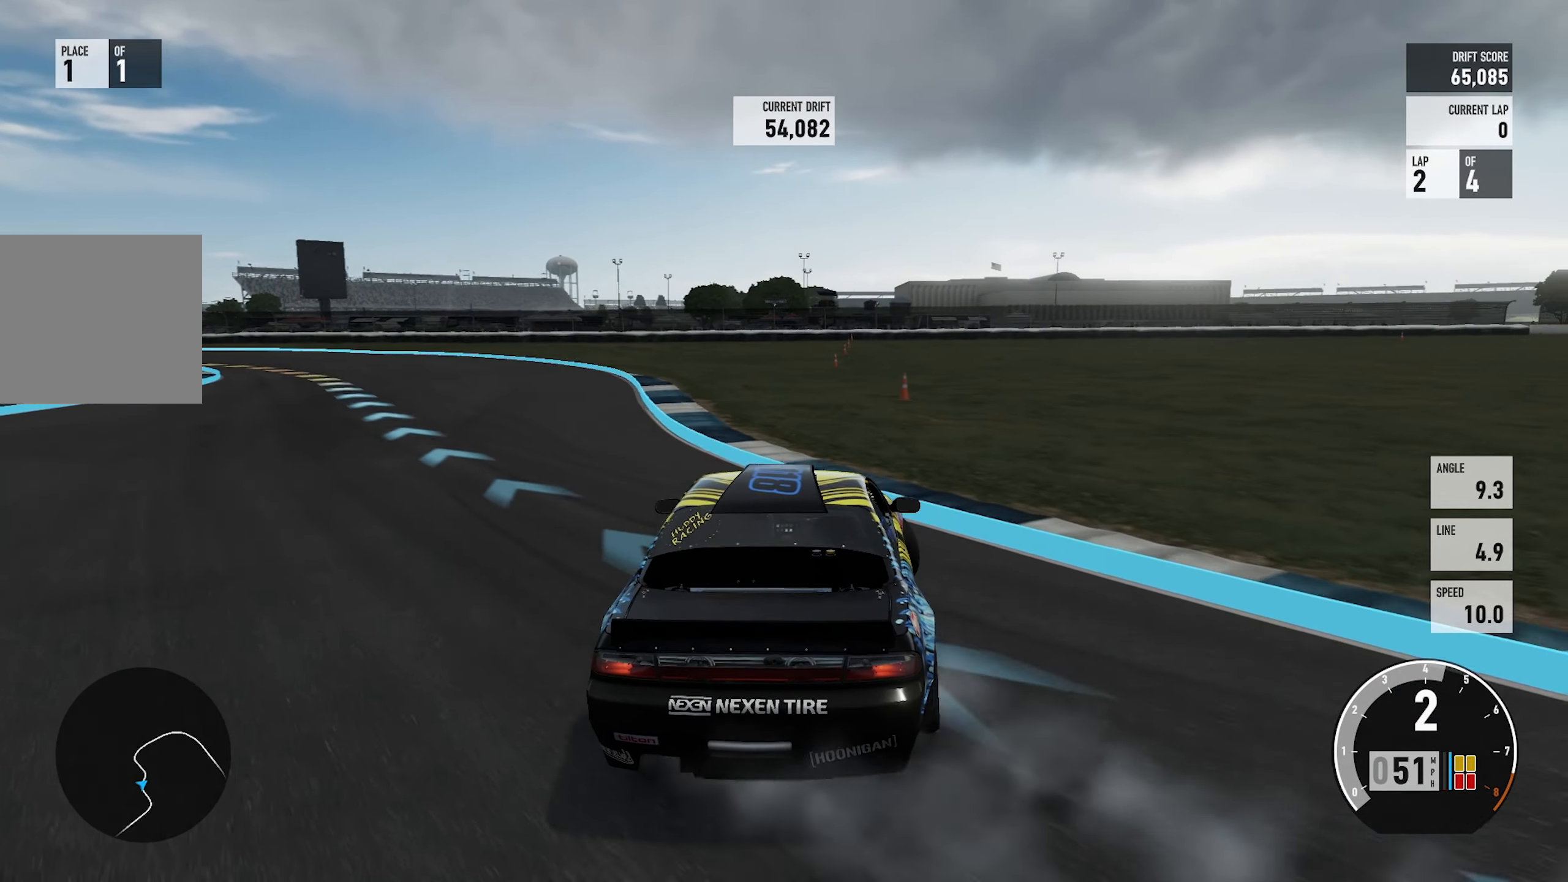
{"buttons": ["R2"], "left_stick": "up-left", "right_stick": "center", "events": [[150, "R2", "up"], [183, "left_stick", "center"], [250, "left_stick", "up-left"], [300, "R2", "down"]]}
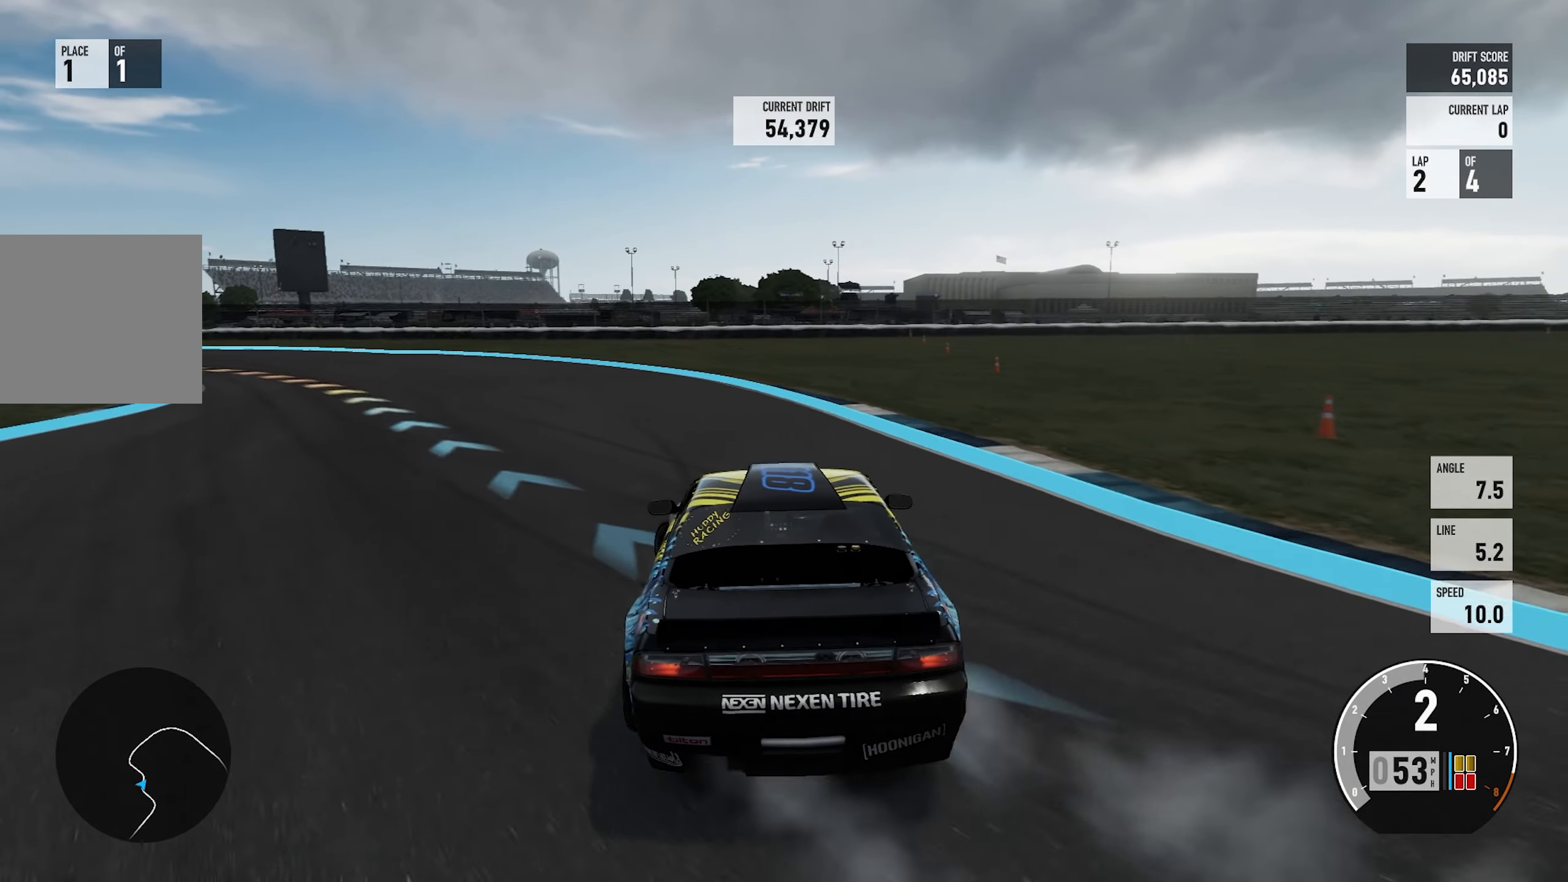
{"buttons": ["A"], "left_stick": "right", "right_stick": "center", "events": [[83, "left_stick", "left"], [416, "R2", "up"], [416, "left_stick", "center"], [450, "A", "down"], [466, "left_stick", "right"]]}
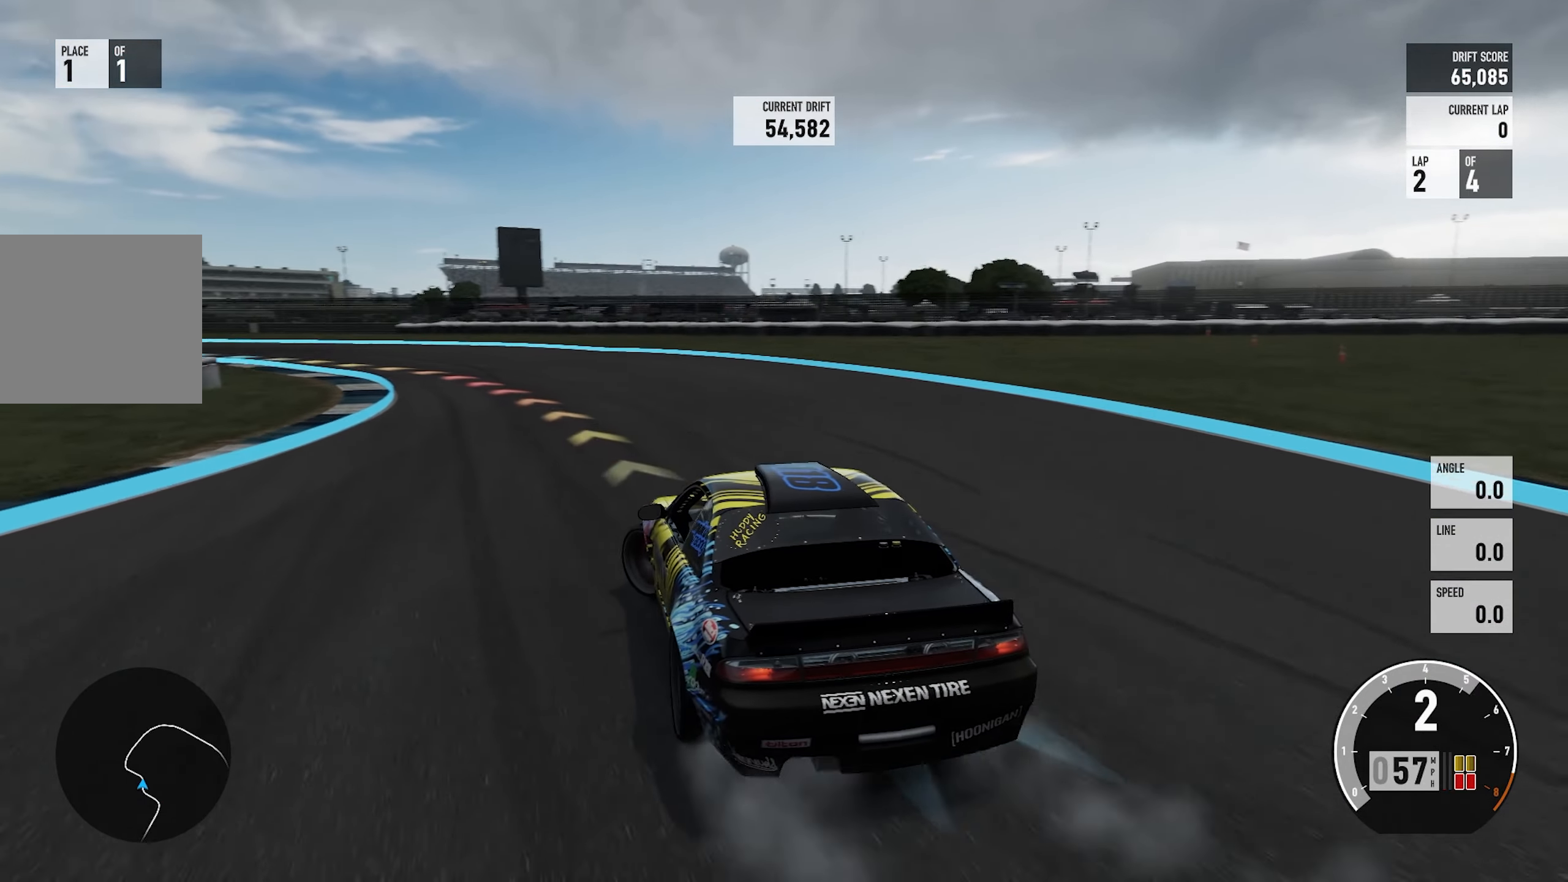
{"buttons": ["A", "R2"], "left_stick": "right", "right_stick": "center", "events": [[116, "L2", "down"], [166, "R2", "down"], [483, "L2", "up"]]}
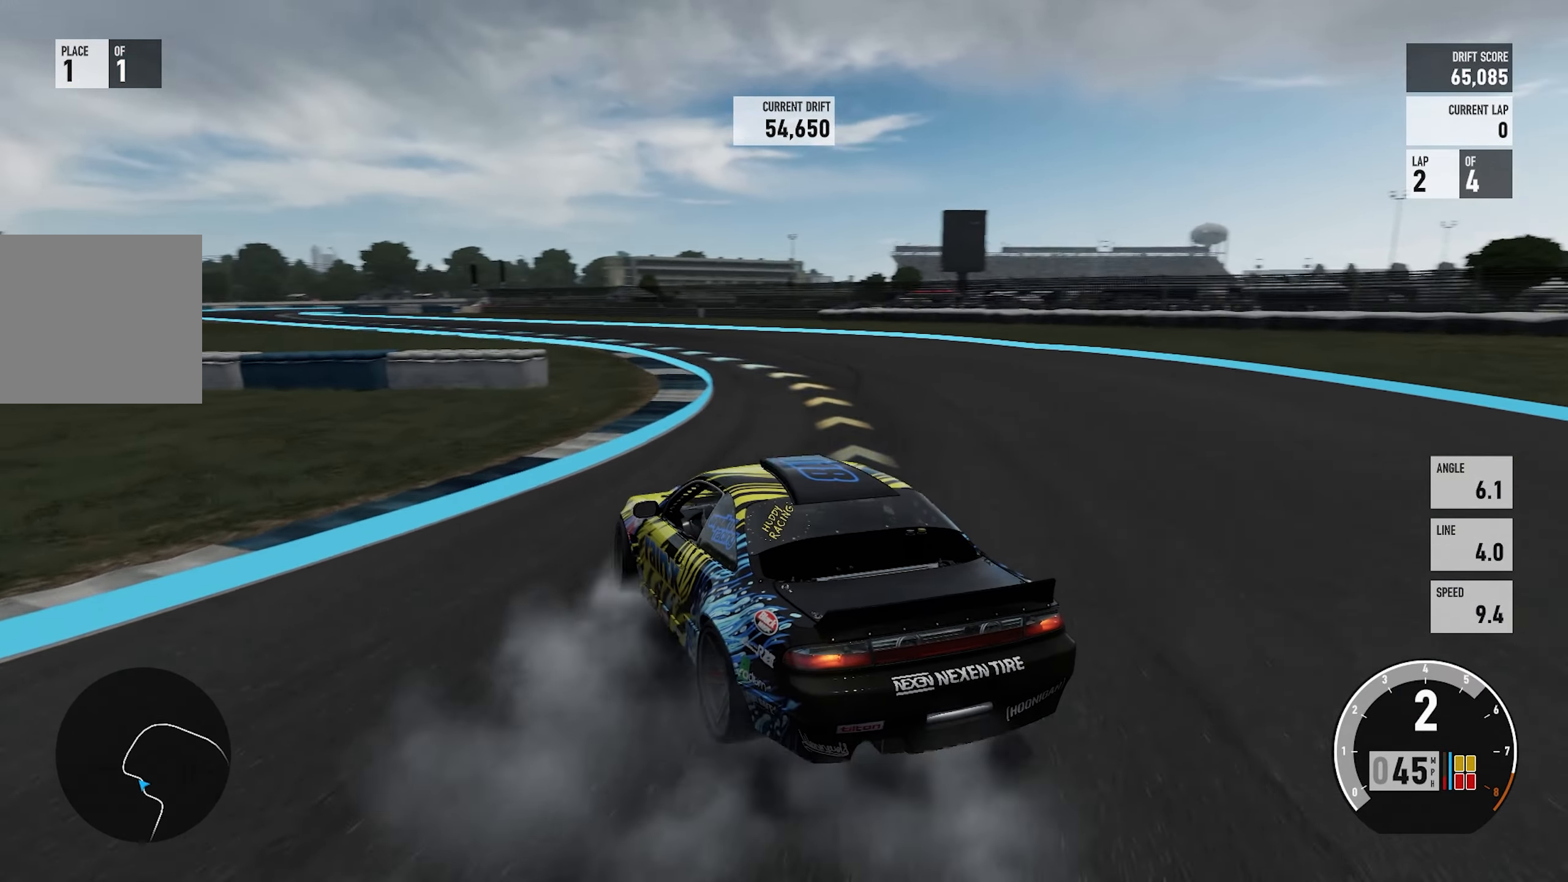
{"buttons": ["R2"], "left_stick": "right", "right_stick": "center", "events": [[66, "A", "up"], [183, "R2", "up"], [183, "left_stick", "center"], [366, "left_stick", "right"], [400, "R2", "down"]]}